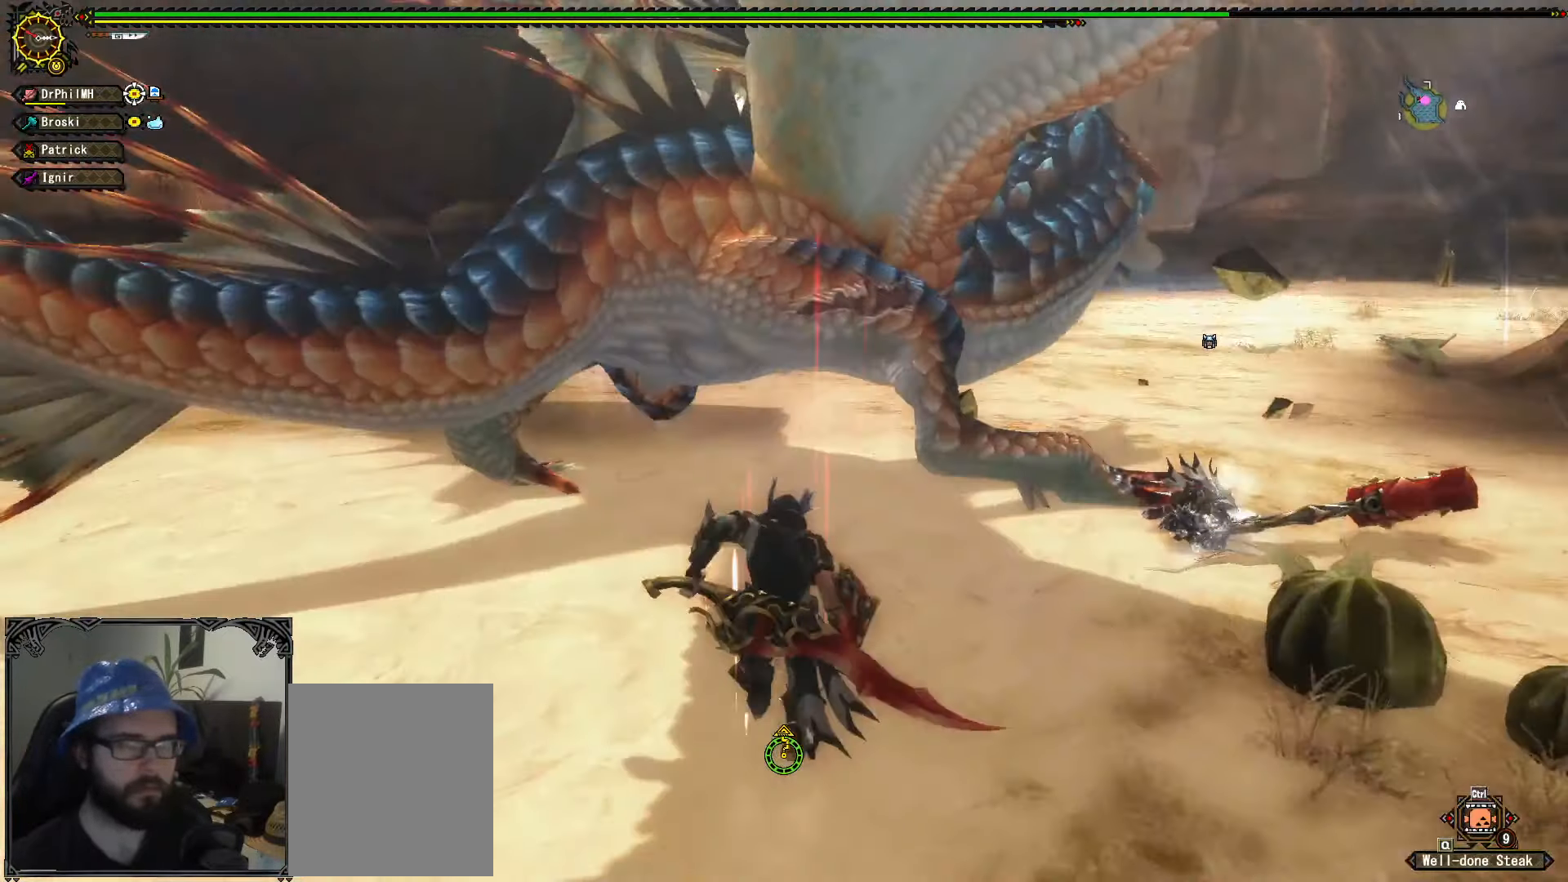
Gameplay with a controller (Xbox layout); each line is a JSON object with the inputs held at the frame after it. "events" lists button and stick changes between this image and that frame as [ms after this image, input, new state], when the widget could be followed in between. Not read: START.
{"buttons": ["Y"], "left_stick": "up", "right_stick": "center", "events": [[50, "Y", "up"], [133, "Y", "down"], [217, "Y", "up"], [250, "R1", "up"], [417, "Y", "down"]]}
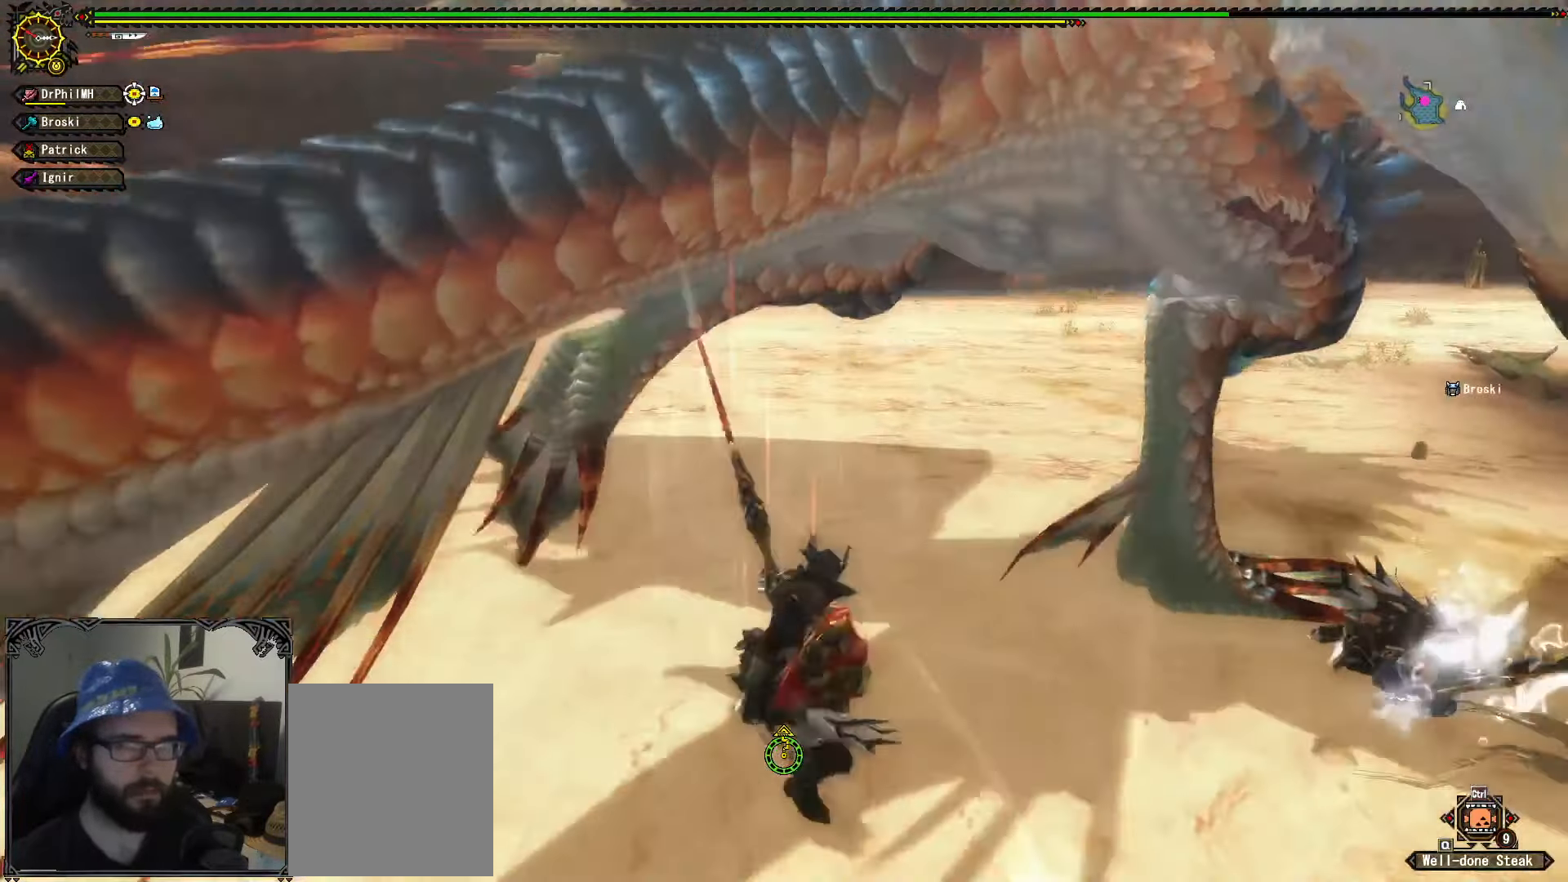
{"buttons": [], "left_stick": "right", "right_stick": "center", "events": [[17, "Y", "up"], [83, "Y", "down"], [83, "left_stick", "up-right"], [183, "Y", "up"], [250, "Y", "down"], [317, "Y", "up"], [433, "left_stick", "right"]]}
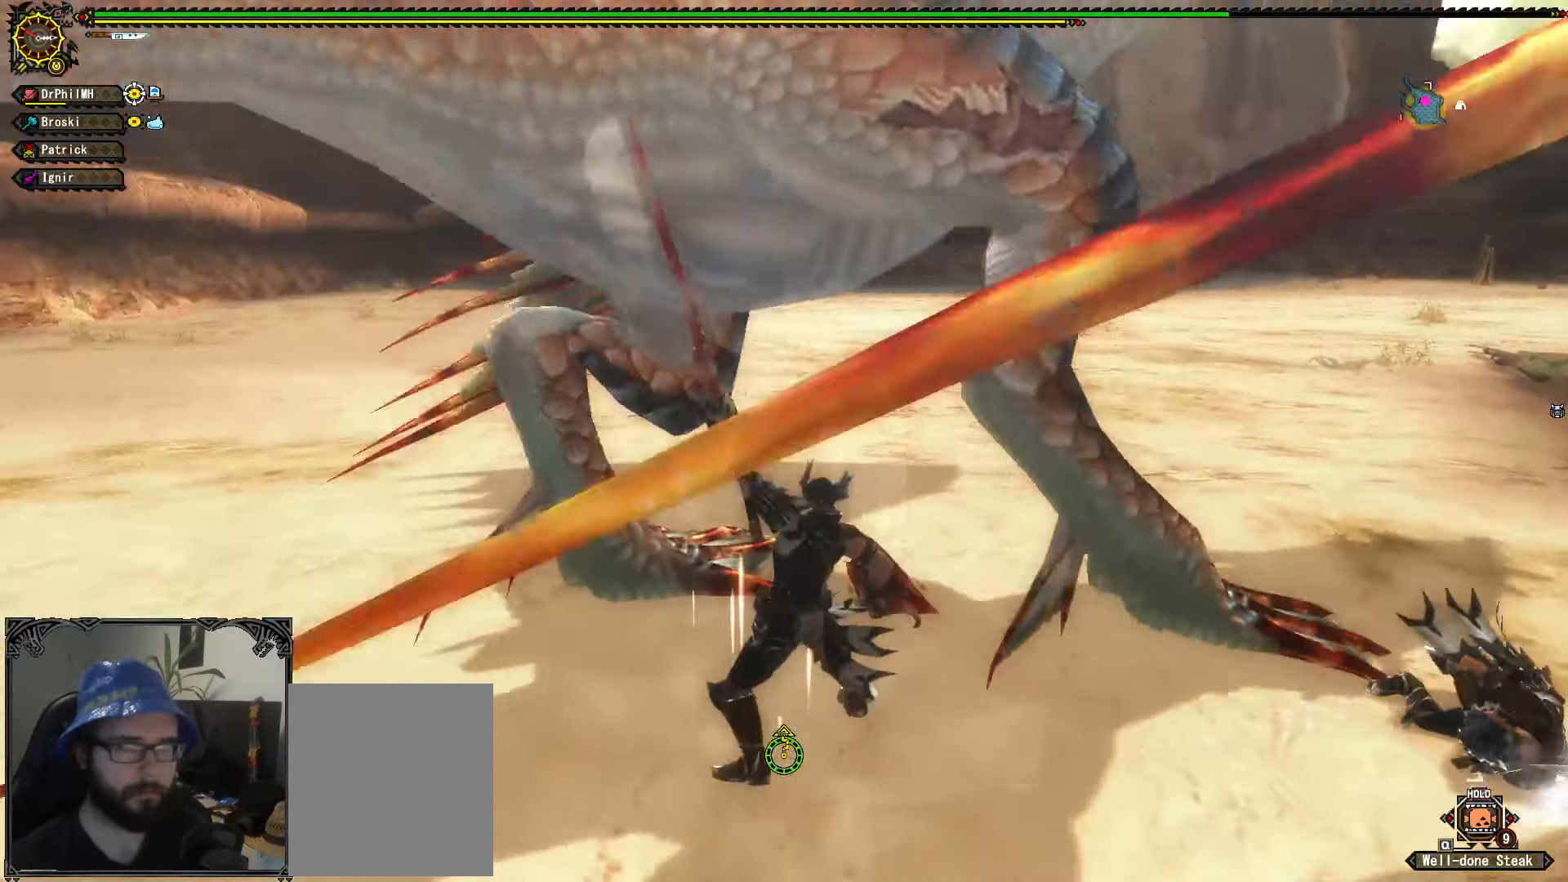
{"buttons": ["A", "R1"], "left_stick": "left", "right_stick": "center", "events": [[67, "A", "down"], [67, "left_stick", "left"], [117, "A", "up"], [167, "A", "down"], [167, "R1", "down"], [267, "A", "up"], [350, "A", "down"], [433, "A", "up"], [500, "A", "down"]]}
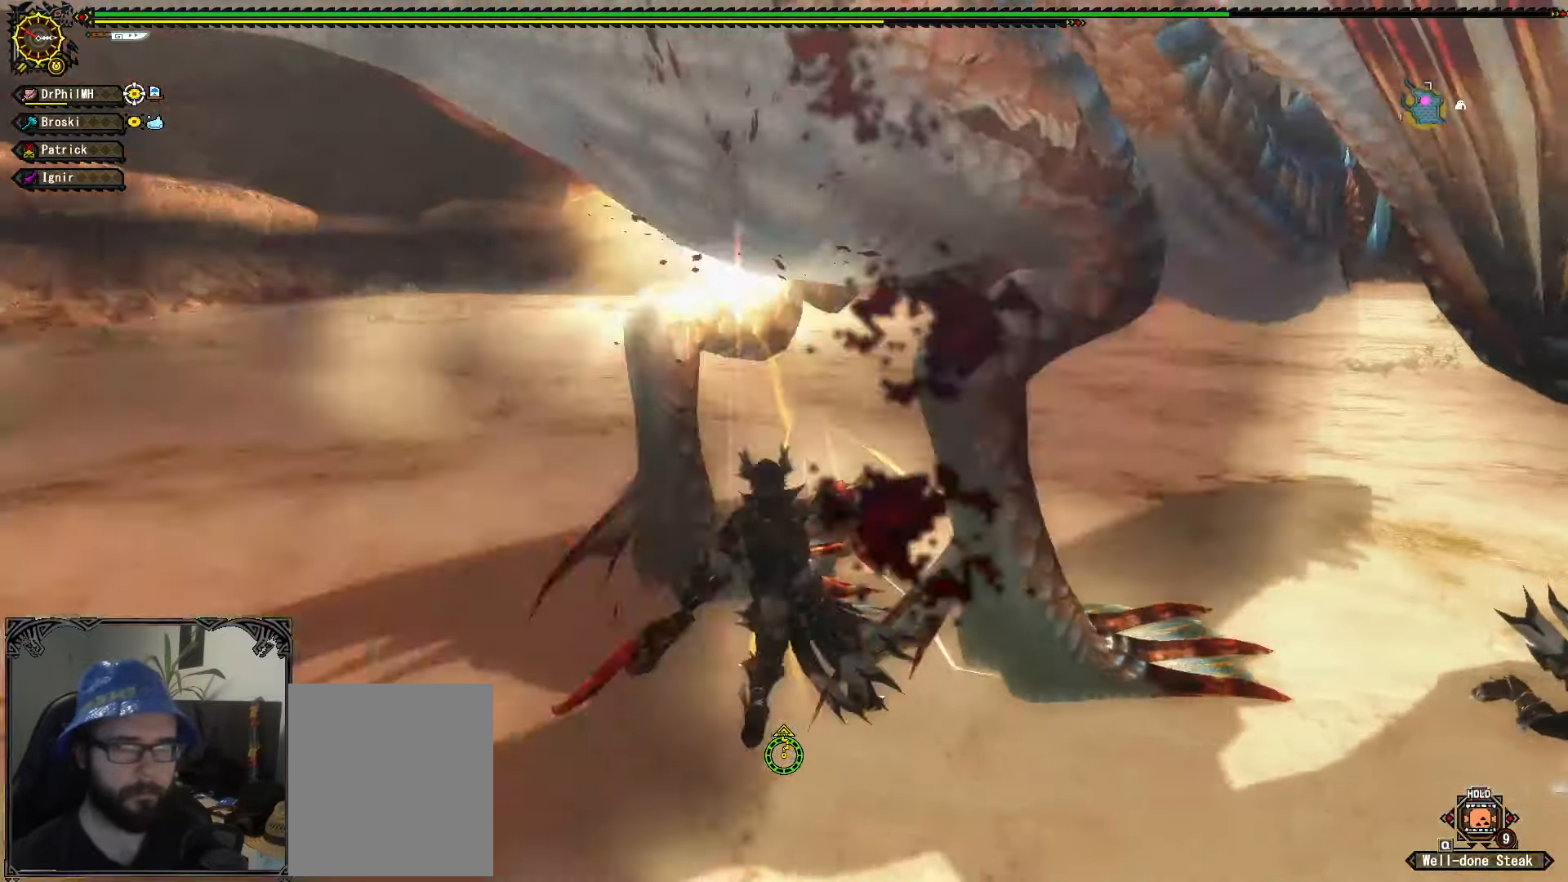
{"buttons": ["B"], "left_stick": "right", "right_stick": "center", "events": [[83, "A", "up"], [117, "R1", "up"], [117, "left_stick", "center"], [167, "left_stick", "right"], [300, "B", "down"], [383, "B", "up"], [450, "B", "down"]]}
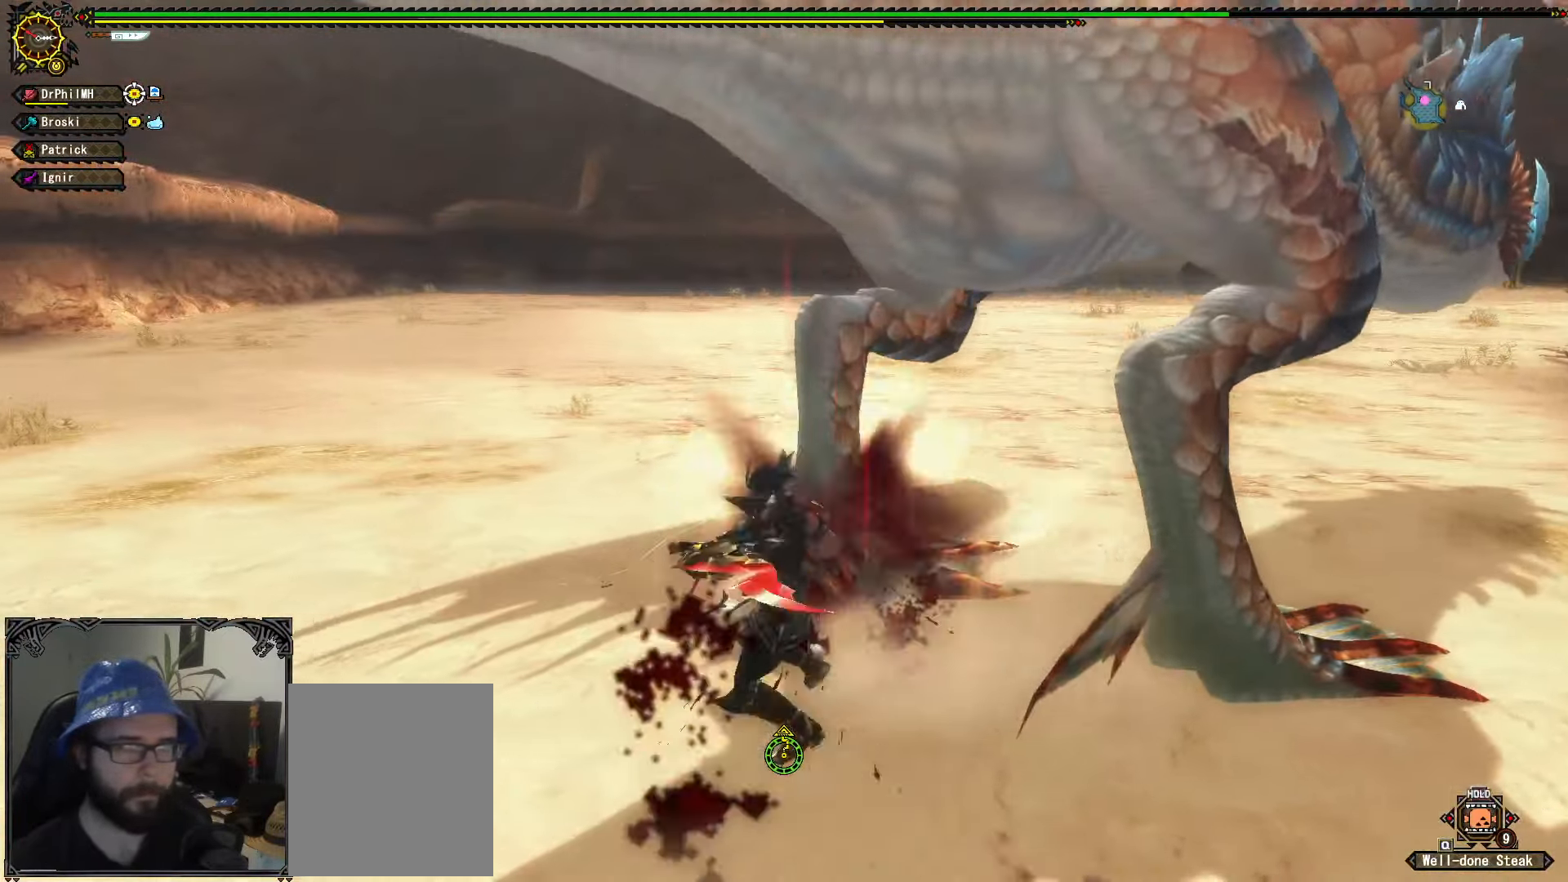
{"buttons": [], "left_stick": "center", "right_stick": "right", "events": [[17, "B", "up"], [83, "B", "down"], [183, "B", "up"], [367, "right_stick", "right"], [383, "left_stick", "up-right"], [484, "left_stick", "center"]]}
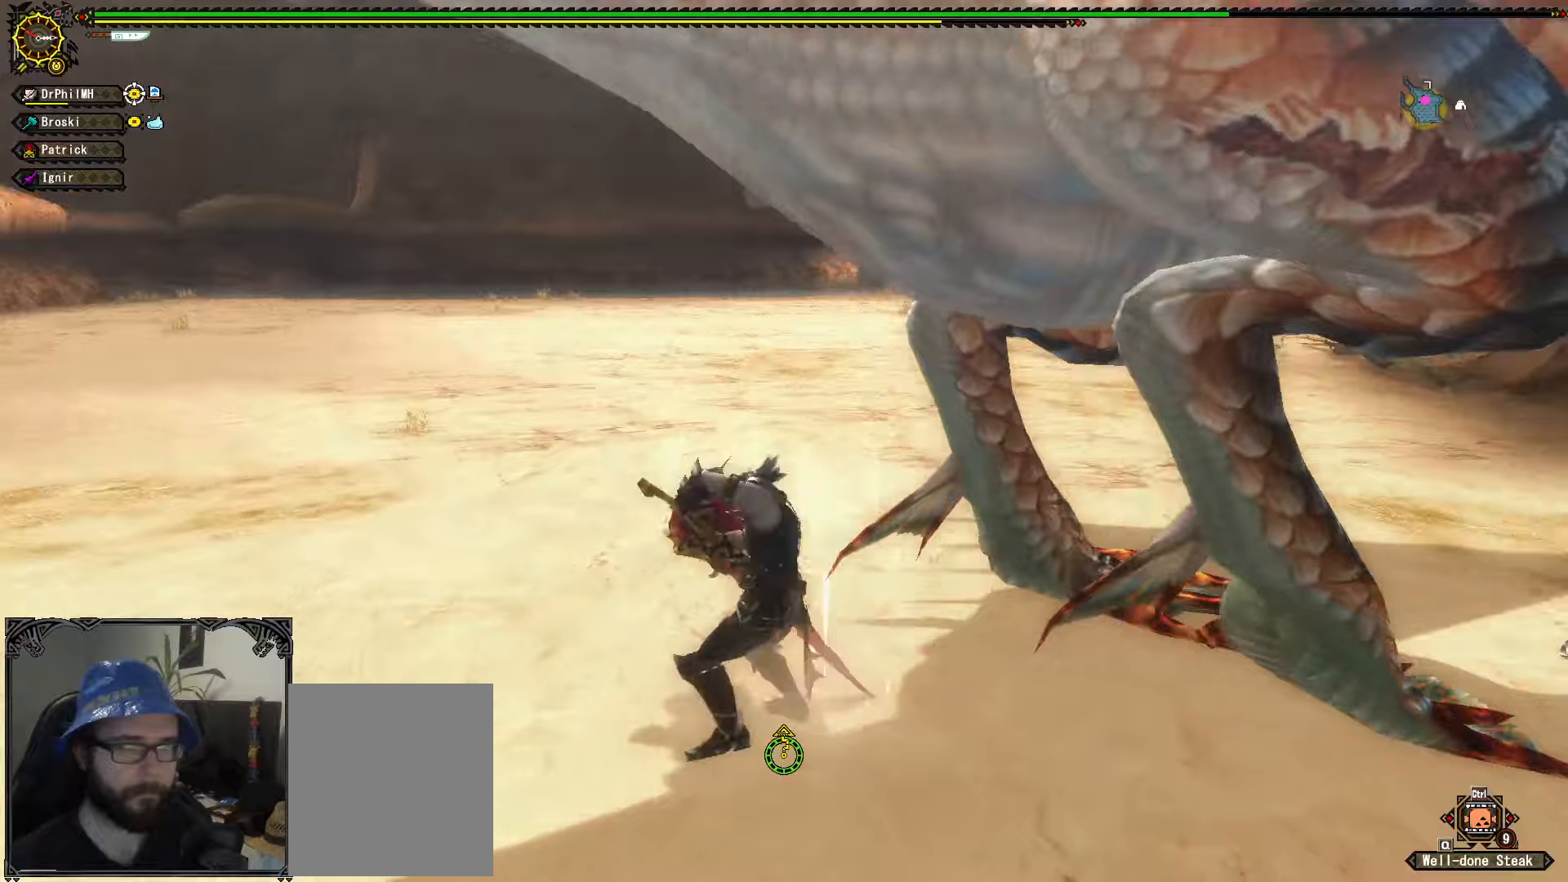
{"buttons": ["A", "R1"], "left_stick": "left", "right_stick": "center", "events": [[67, "right_stick", "center"], [184, "left_stick", "left"], [300, "R1", "down"], [334, "A", "down"], [400, "A", "up"], [467, "A", "down"]]}
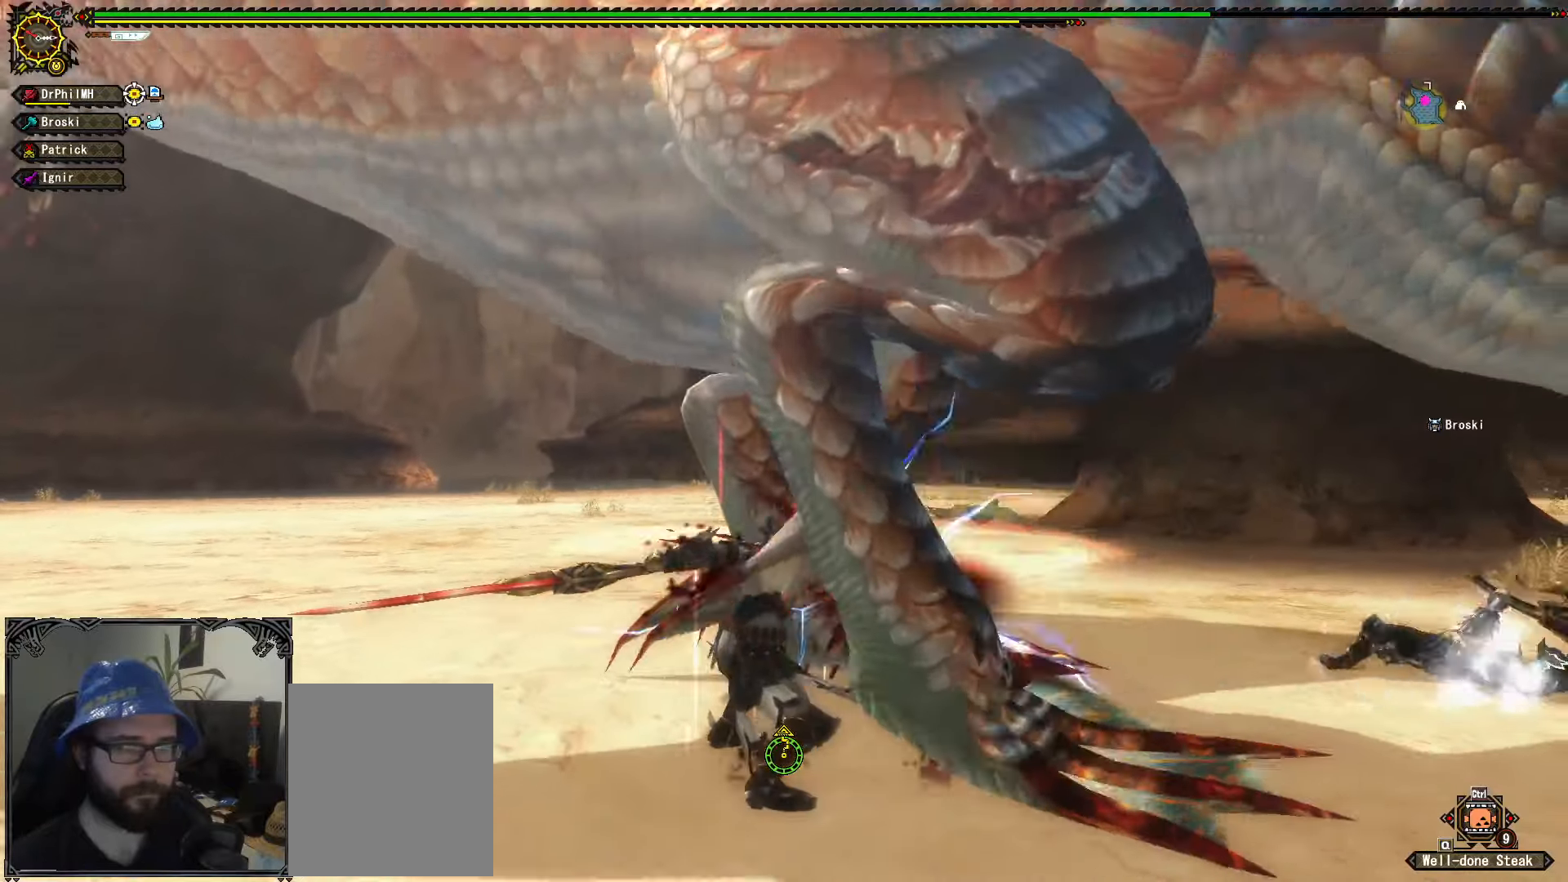
{"buttons": [], "left_stick": "left", "right_stick": "center", "events": [[84, "A", "up"], [150, "A", "down"], [250, "A", "up"], [300, "A", "down"], [400, "A", "up"], [450, "R1", "up"]]}
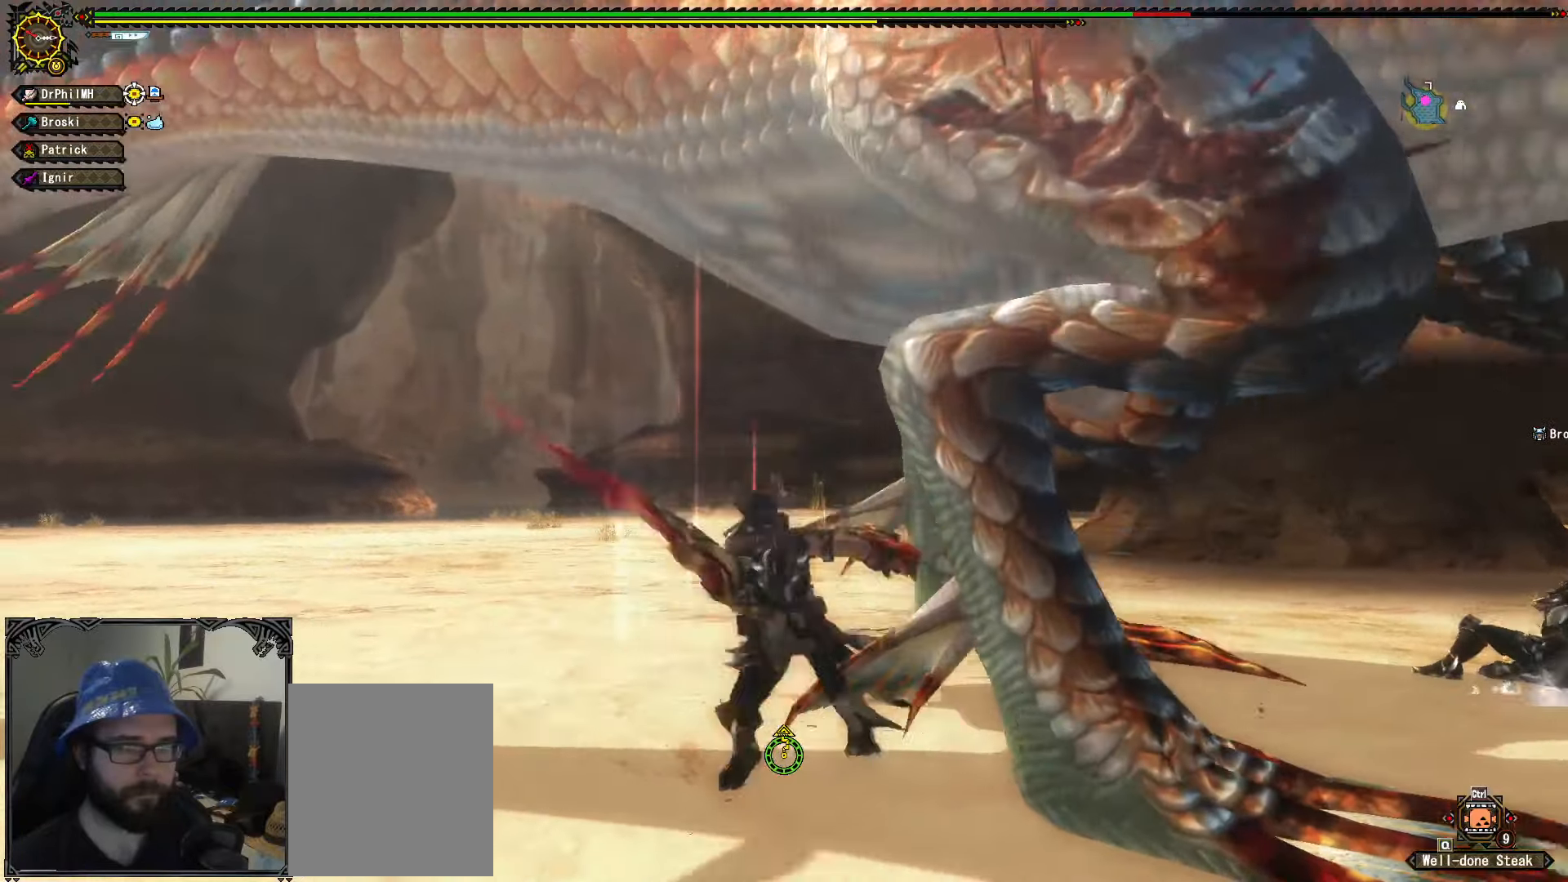
{"buttons": [], "left_stick": "right", "right_stick": "center", "events": [[50, "right_stick", "right"], [134, "left_stick", "up"], [250, "left_stick", "right"], [267, "right_stick", "center"], [384, "Y", "down"], [500, "Y", "up"]]}
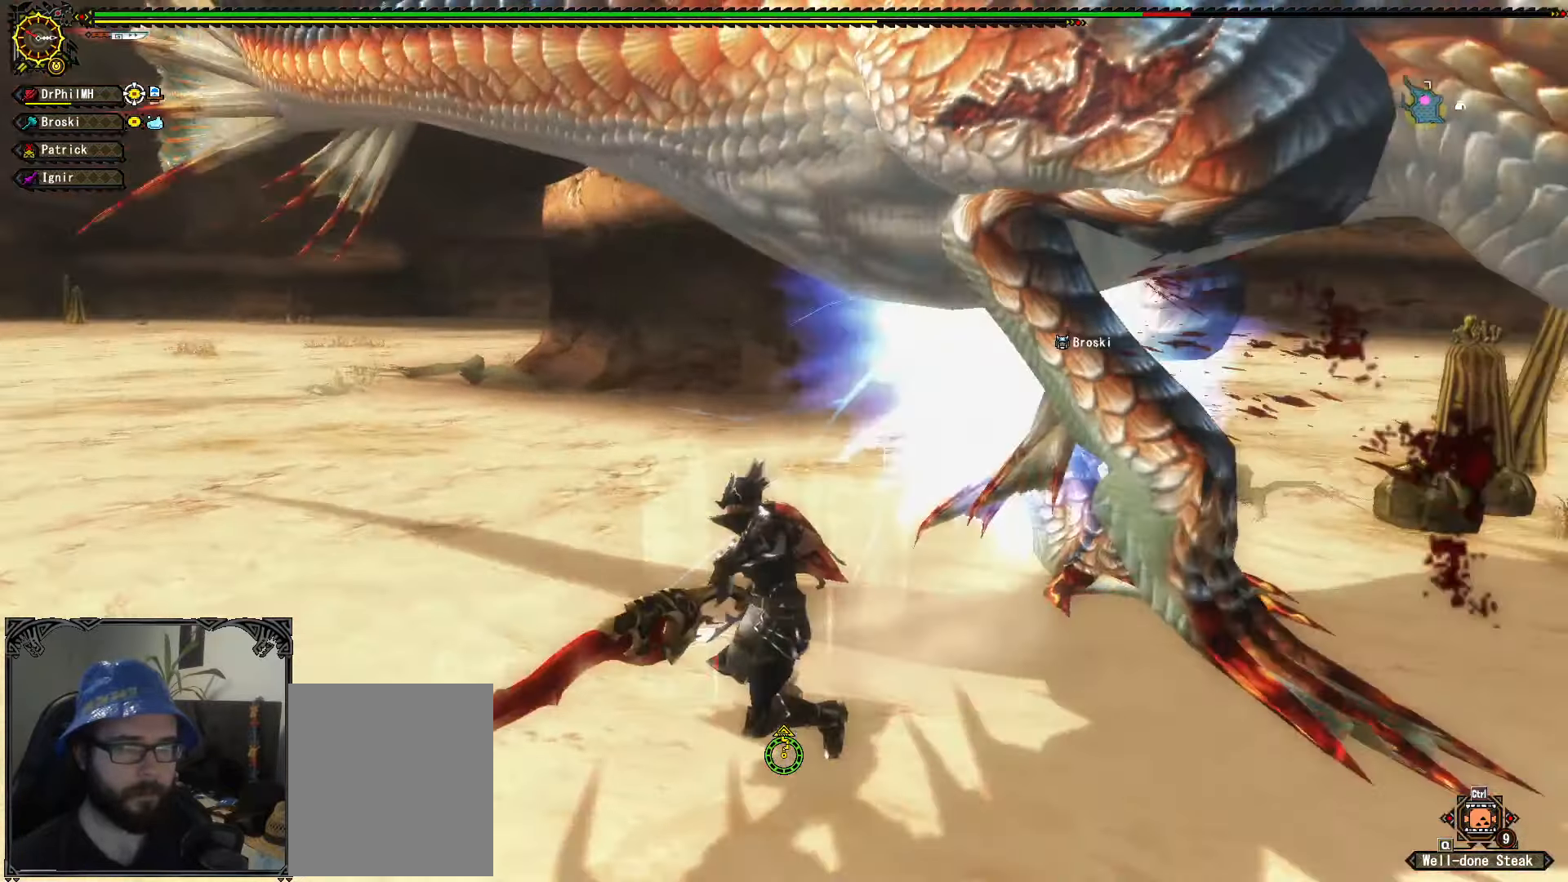
{"buttons": [], "left_stick": "right", "right_stick": "right", "events": [[50, "Y", "down"], [150, "Y", "up"], [217, "Y", "down"], [300, "Y", "up"], [450, "right_stick", "right"]]}
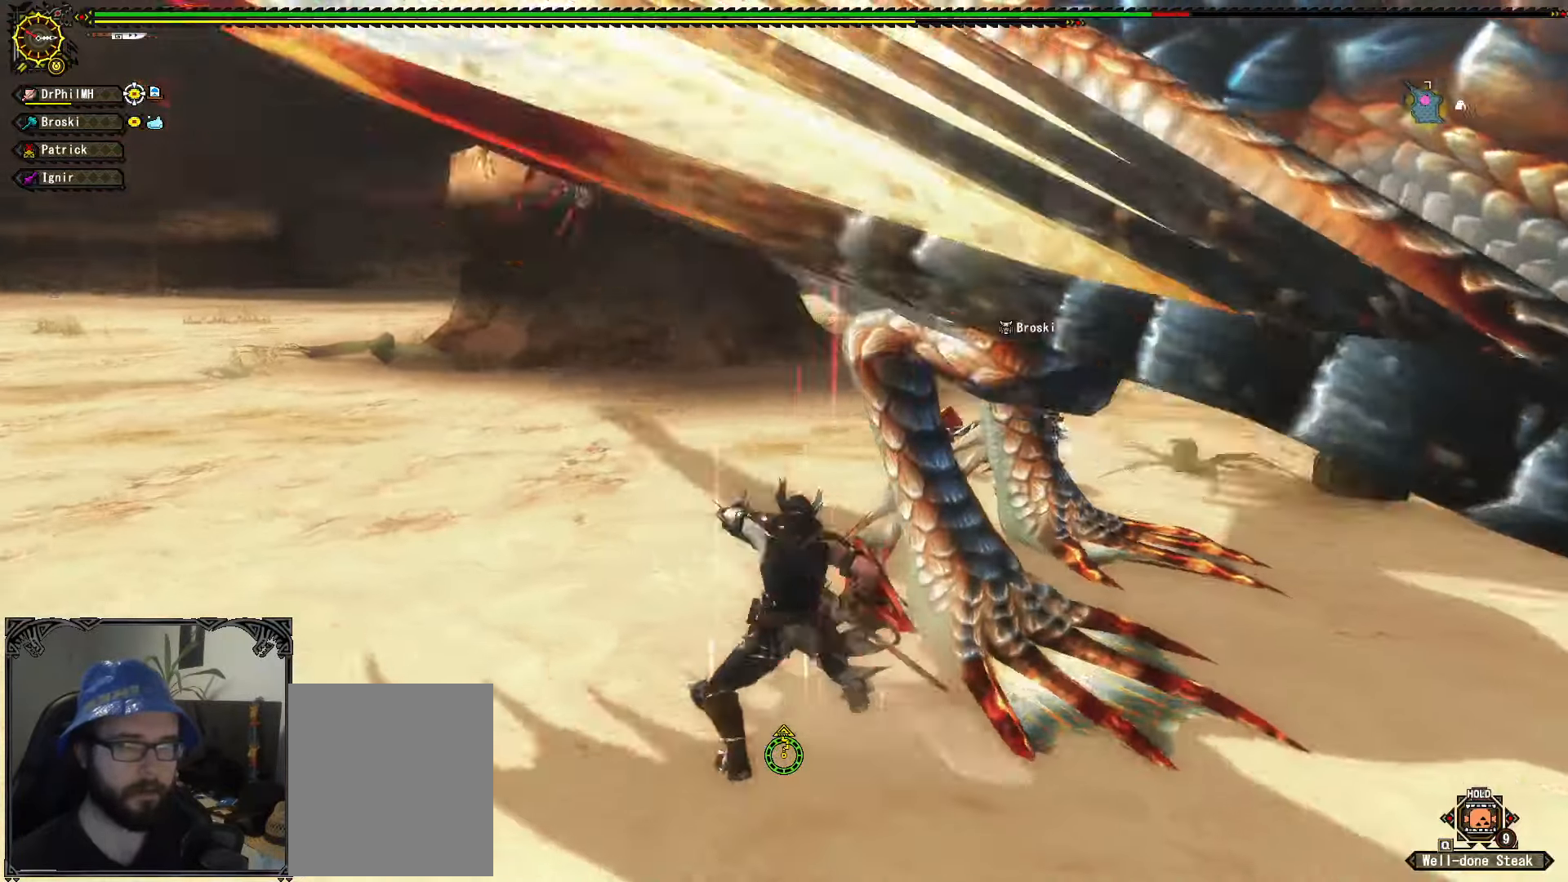
{"buttons": ["R1"], "left_stick": "left", "right_stick": "center", "events": [[34, "left_stick", "center"], [84, "right_stick", "center"], [234, "left_stick", "left"], [367, "A", "down"], [367, "R1", "down"], [450, "A", "up"]]}
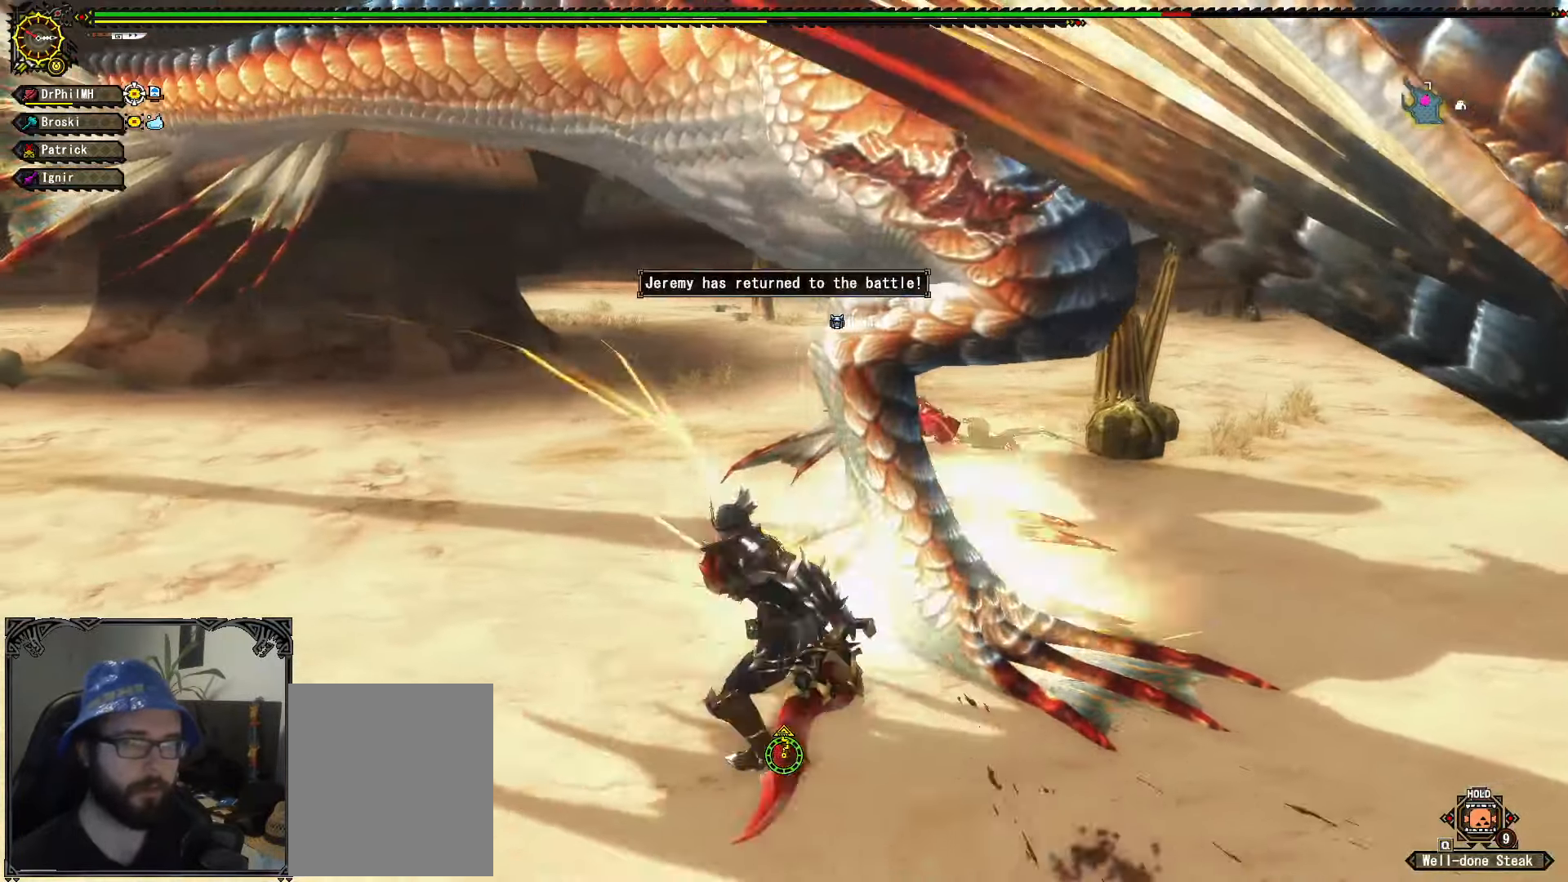
{"buttons": [], "left_stick": "center", "right_stick": "right", "events": [[34, "A", "down"], [117, "A", "up"], [184, "A", "down"], [234, "A", "up"], [234, "R1", "up"], [284, "left_stick", "center"], [417, "right_stick", "right"]]}
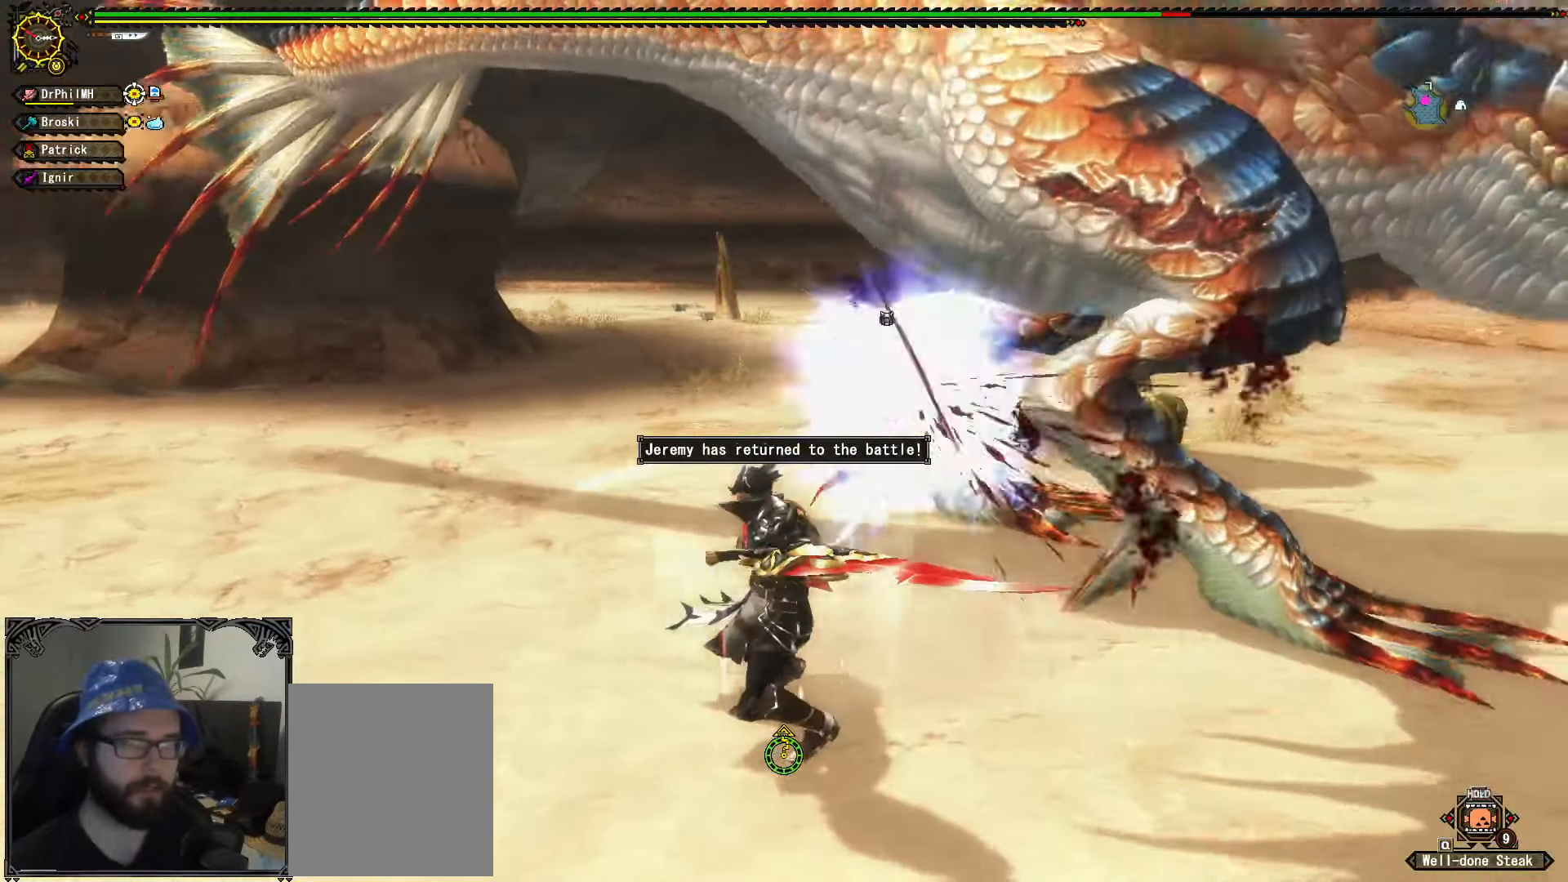
{"buttons": [], "left_stick": "left", "right_stick": "center", "events": [[84, "right_stick", "center"], [217, "left_stick", "up"], [284, "left_stick", "up-left"], [317, "right_stick", "right"], [384, "left_stick", "left"], [434, "right_stick", "center"]]}
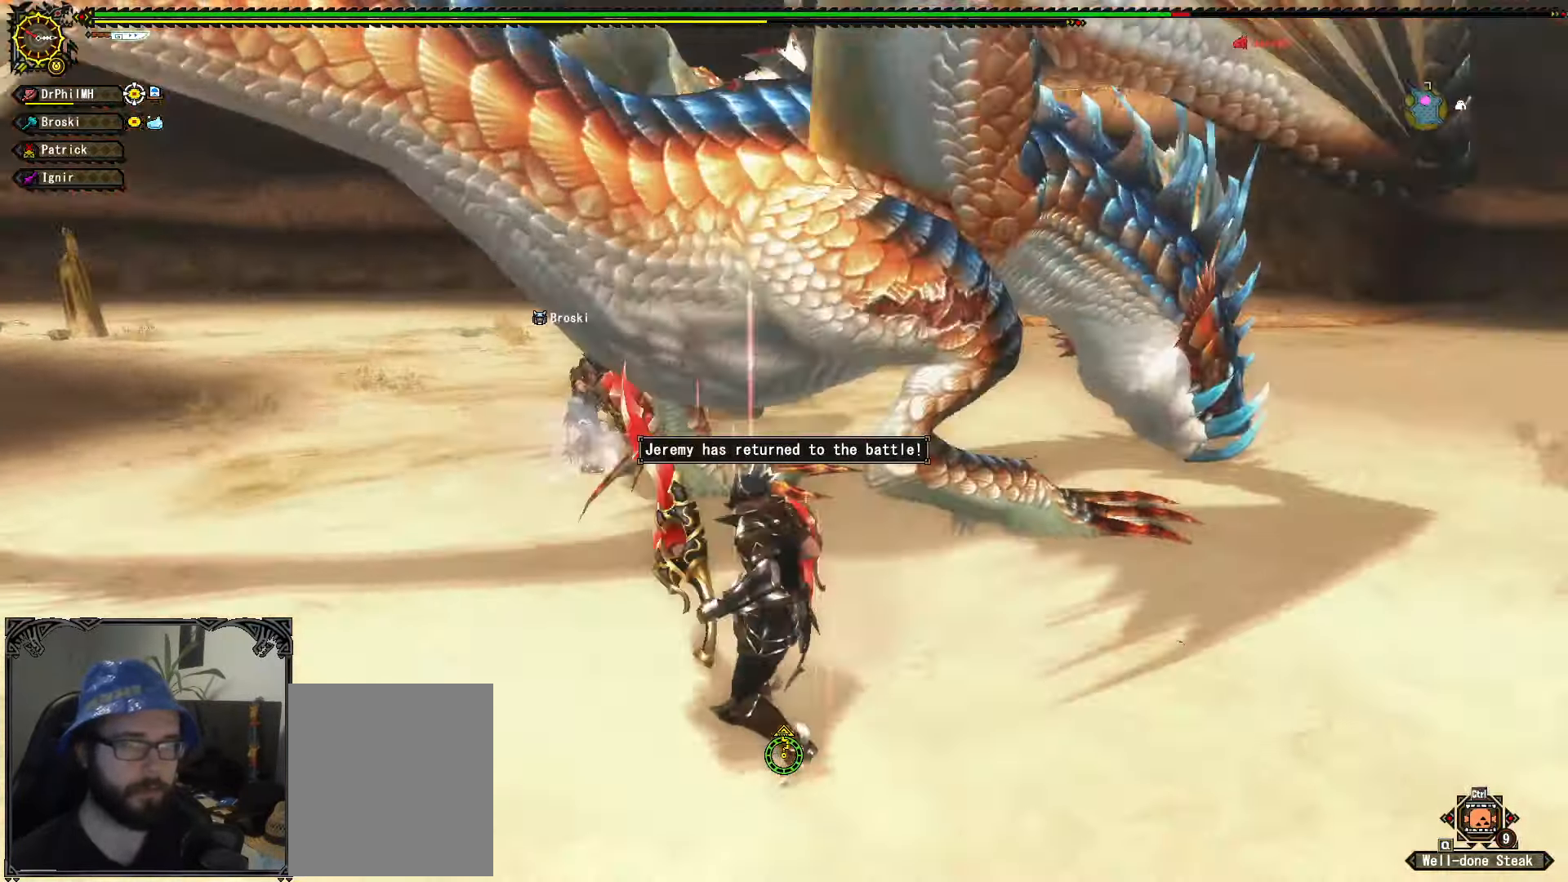
{"buttons": [], "left_stick": "down-left", "right_stick": "center", "events": [[17, "left_stick", "down-left"]]}
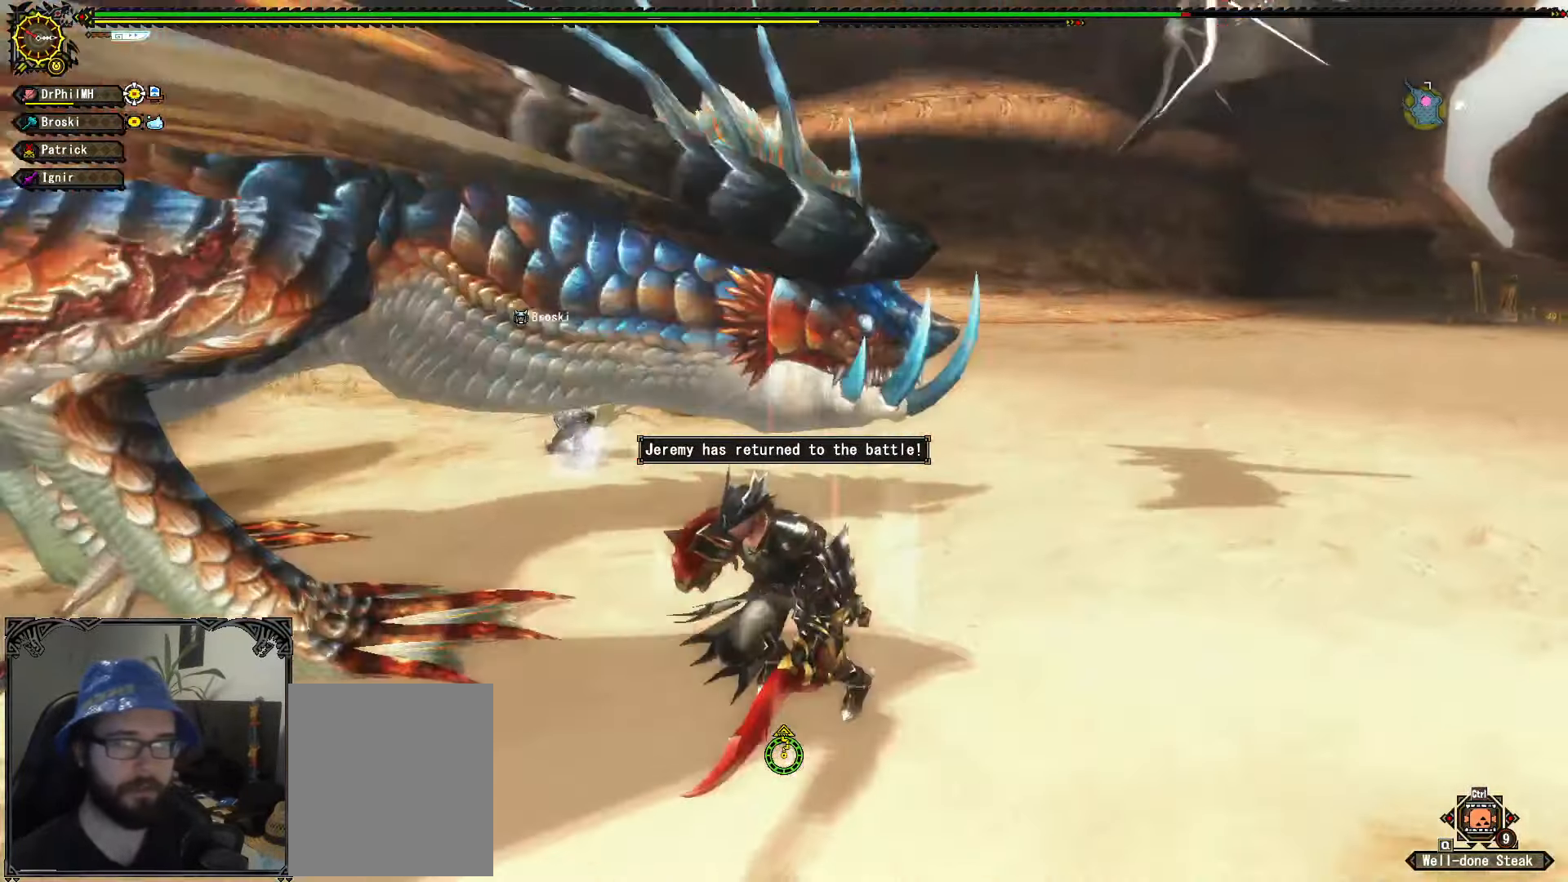
{"buttons": ["B"], "left_stick": "up-left", "right_stick": "center", "events": [[317, "left_stick", "left"], [434, "B", "down"], [450, "left_stick", "up-left"]]}
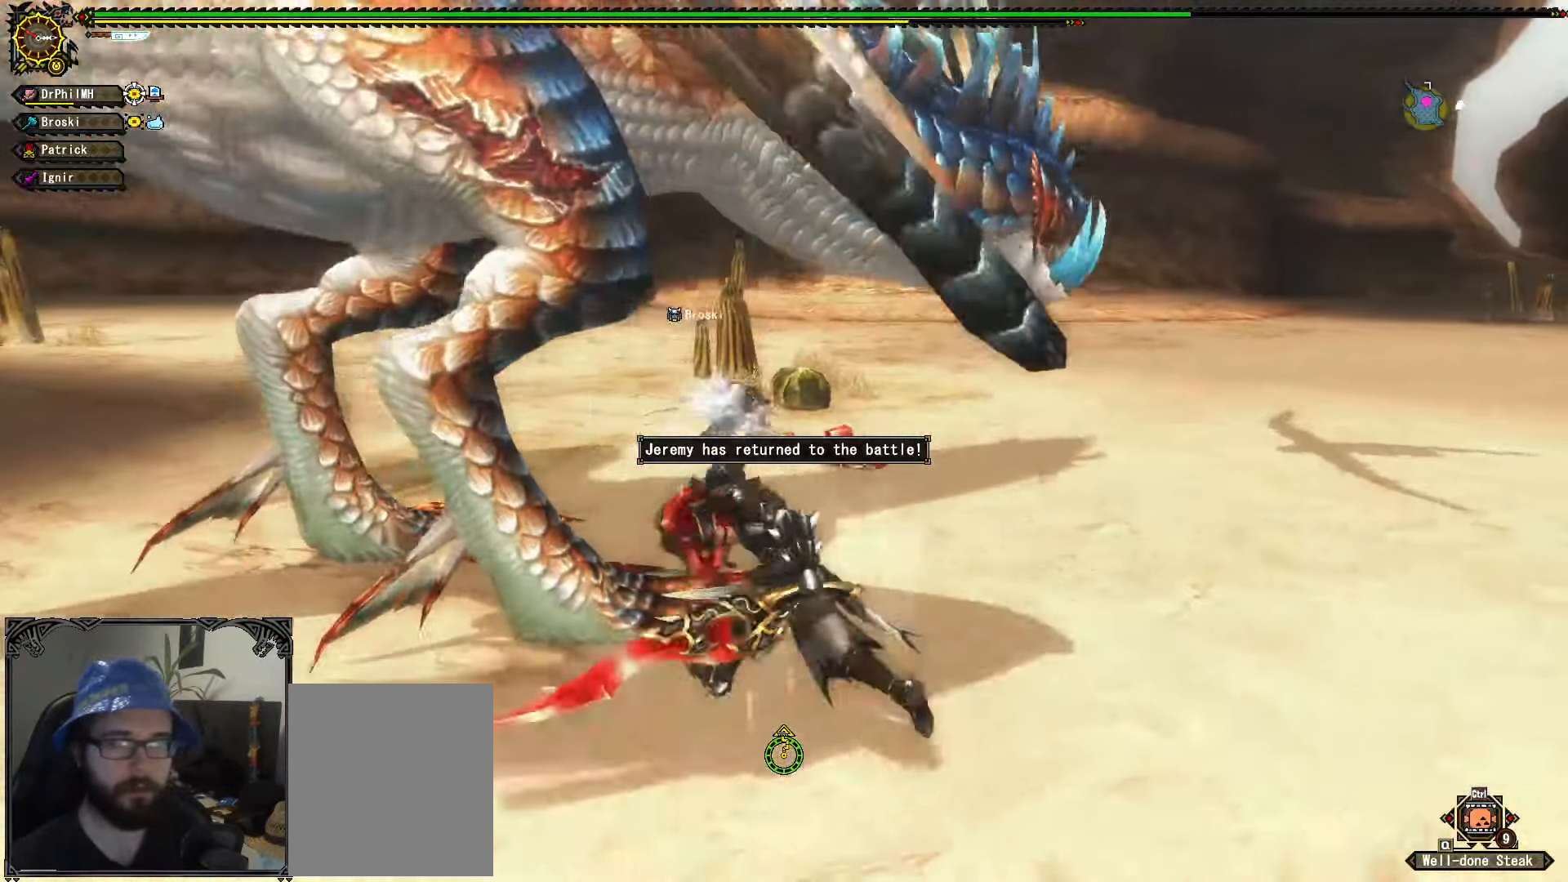
{"buttons": [], "left_stick": "center", "right_stick": "center", "events": [[17, "B", "up"], [50, "B", "down"], [150, "B", "up"], [367, "left_stick", "center"]]}
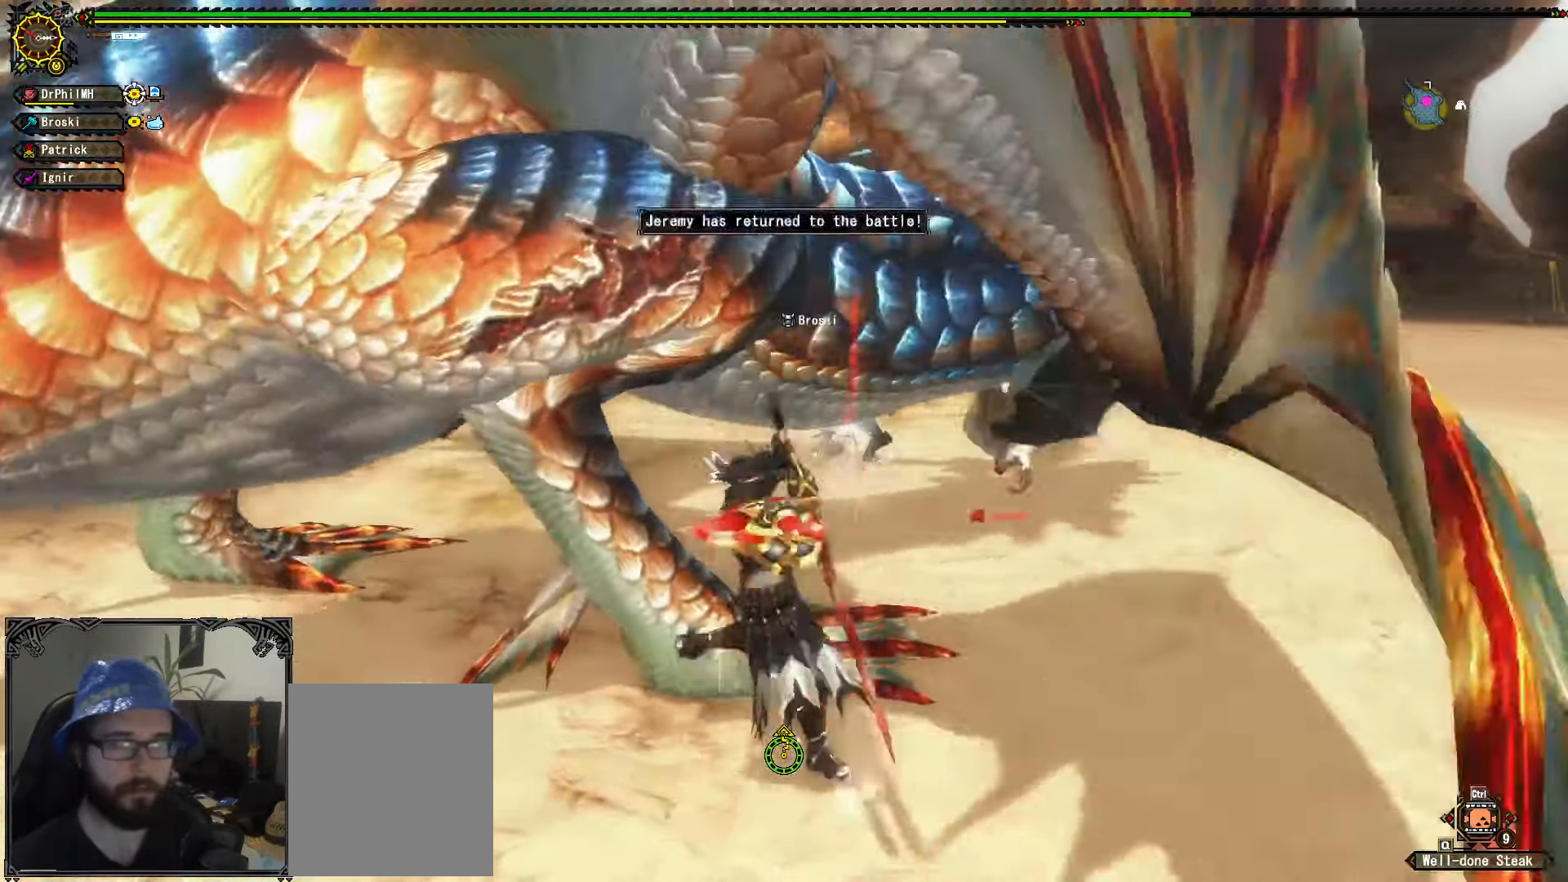
{"buttons": ["A", "R1"], "left_stick": "left", "right_stick": "center", "events": [[166, "left_stick", "left"], [316, "A", "down"], [316, "R1", "down"], [400, "A", "up"], [483, "A", "down"]]}
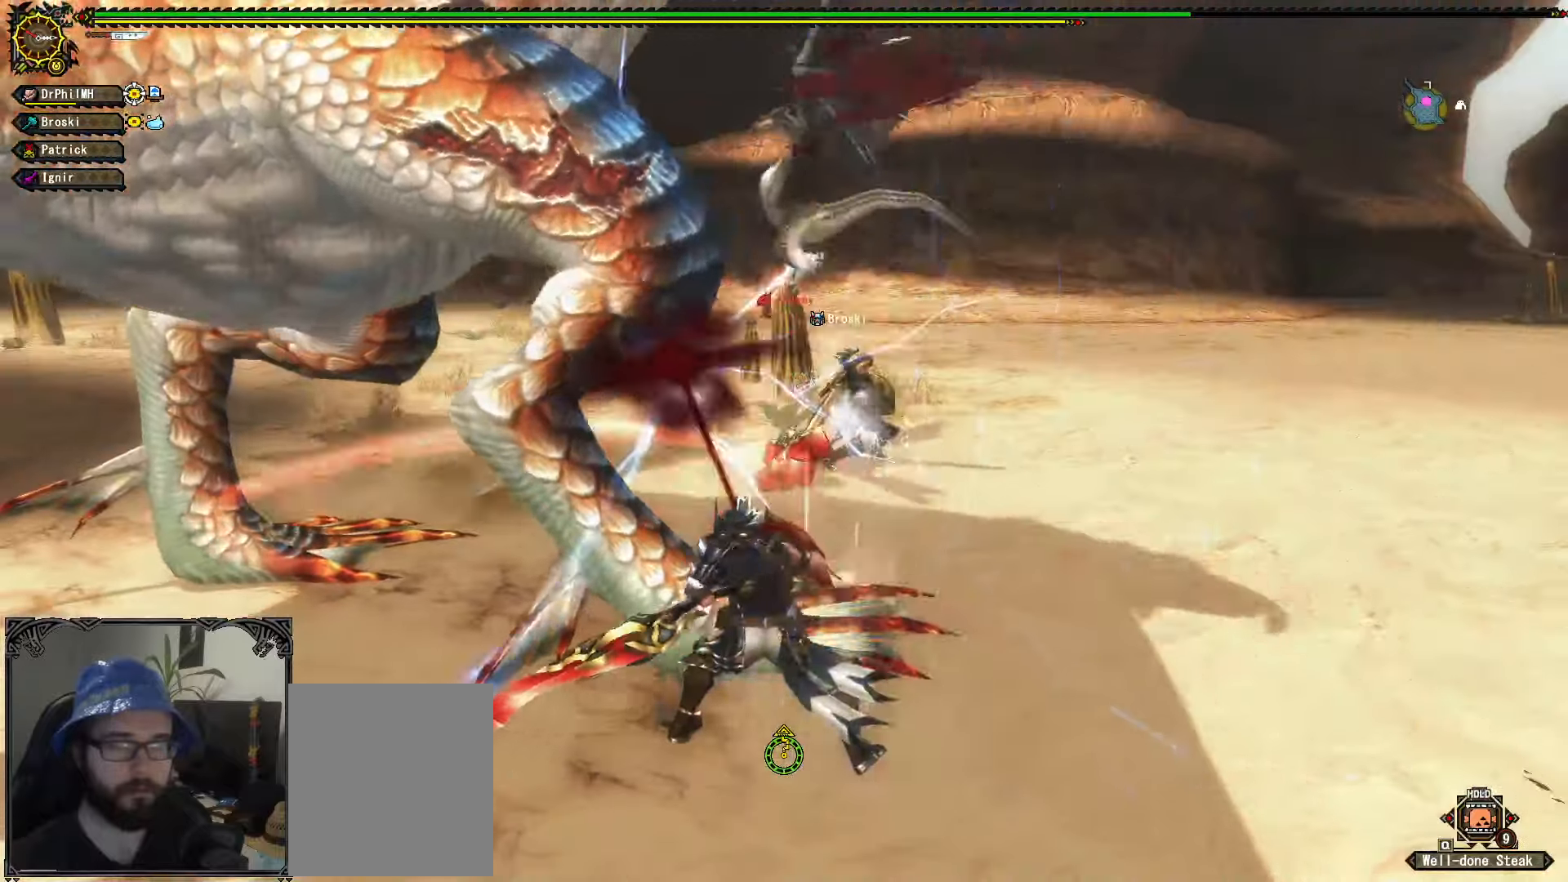
{"buttons": [], "left_stick": "up-right", "right_stick": "center", "events": [[66, "A", "up"], [133, "A", "down"], [200, "left_stick", "up-left"], [233, "A", "up"], [283, "A", "down"], [333, "left_stick", "up-right"], [366, "A", "up"], [366, "R1", "up"]]}
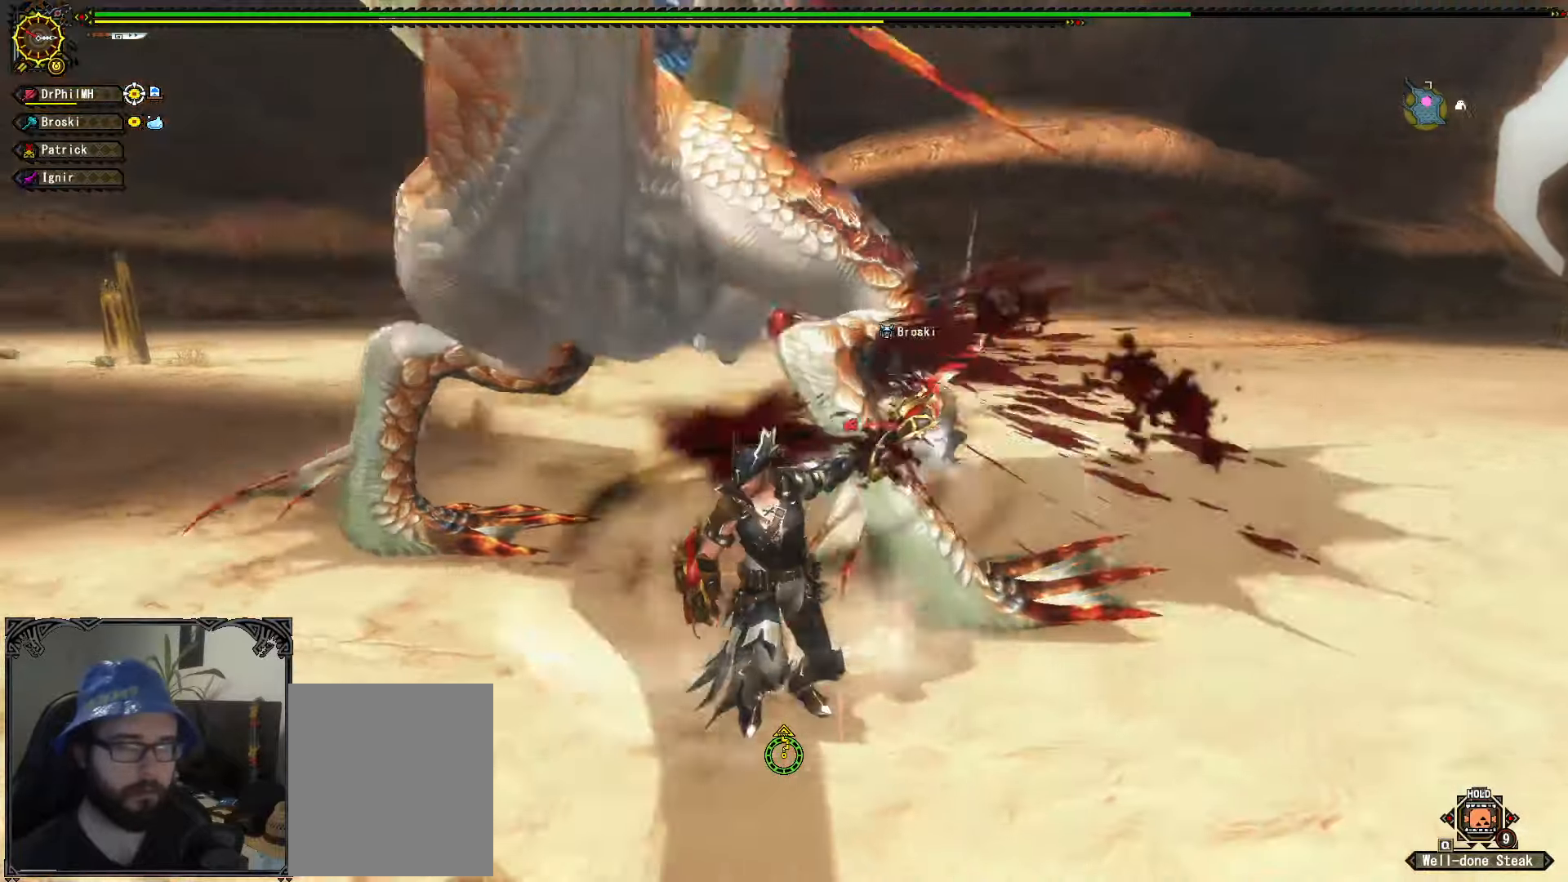
{"buttons": ["B"], "left_stick": "right", "right_stick": "center", "events": [[33, "B", "down"], [83, "left_stick", "right"], [116, "B", "up"], [200, "B", "down"], [266, "B", "up"], [350, "B", "down"], [416, "B", "up"], [483, "B", "down"]]}
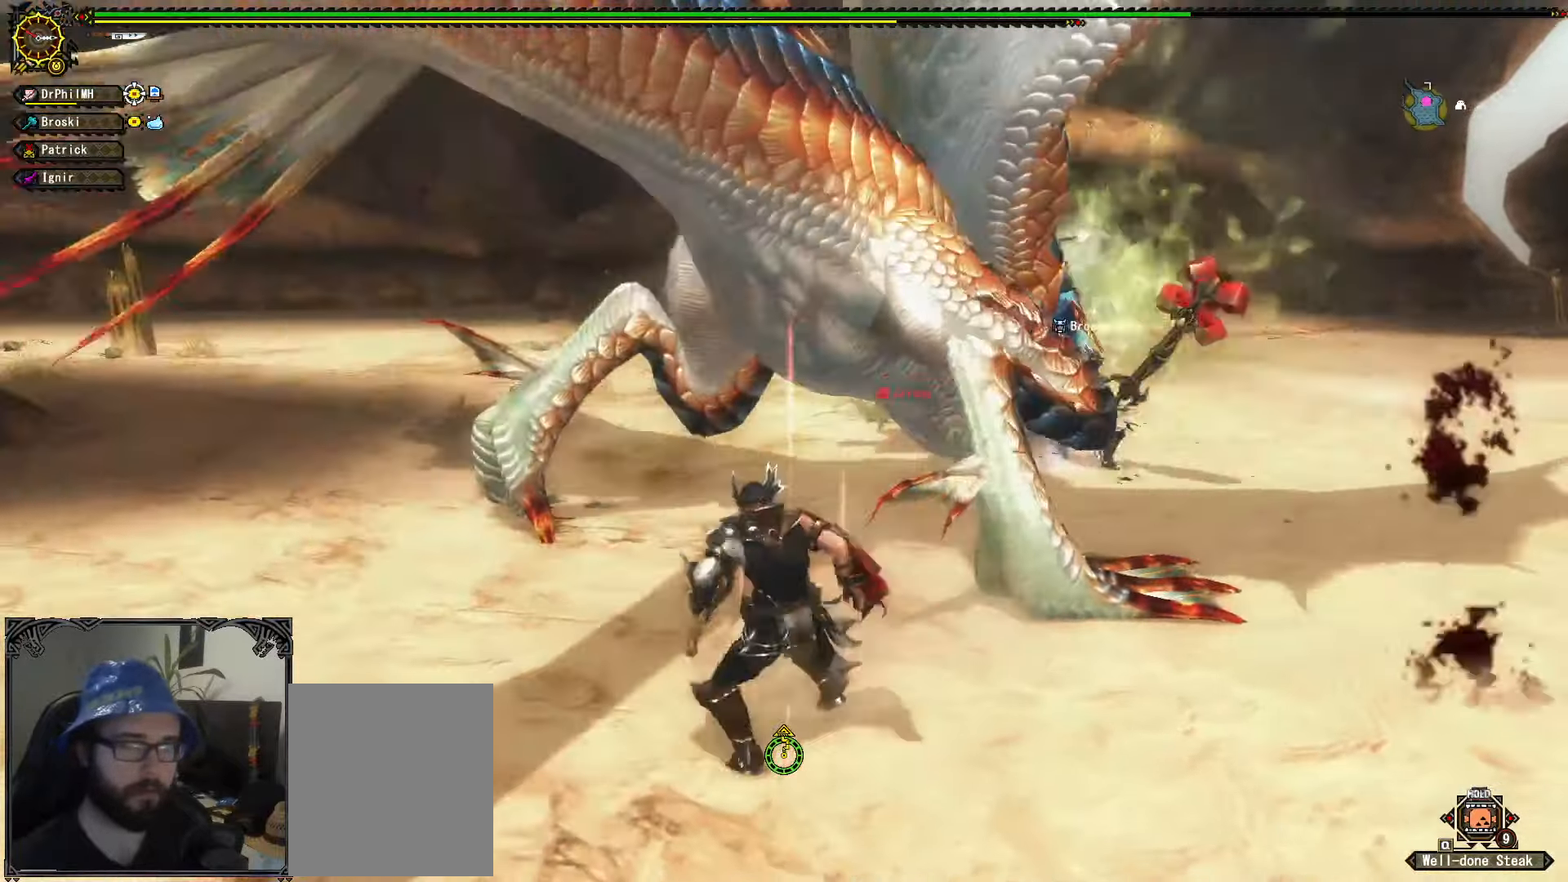
{"buttons": [], "left_stick": "right", "right_stick": "center", "events": [[83, "B", "up"], [150, "B", "down"], [233, "B", "up"], [400, "left_stick", "up-right"], [500, "left_stick", "right"]]}
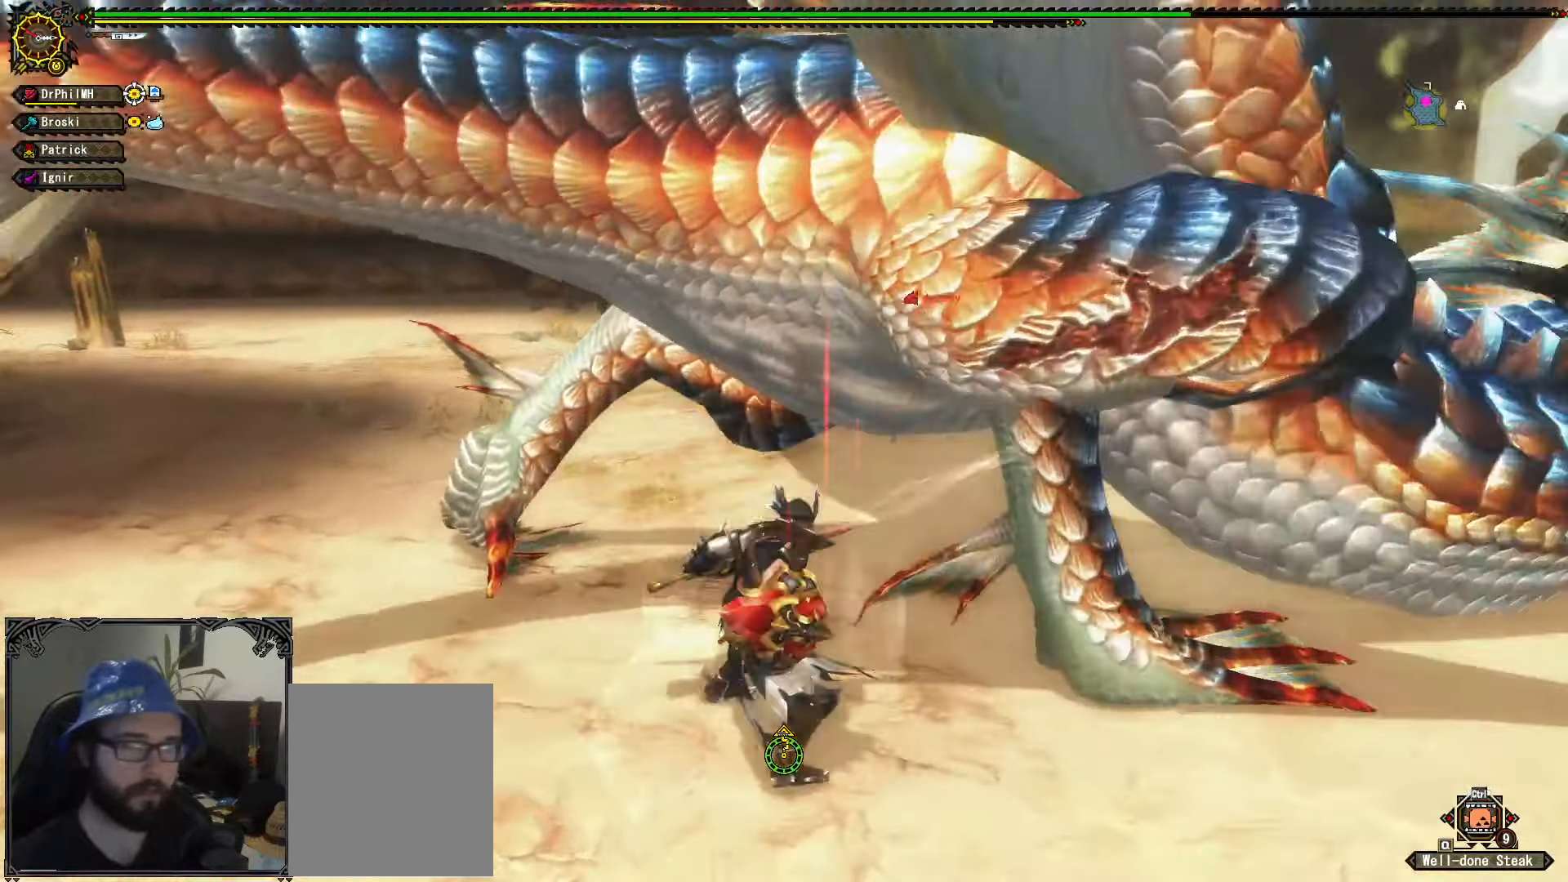
{"buttons": ["R1"], "left_stick": "right", "right_stick": "center", "events": [[166, "A", "down"], [166, "R1", "down"], [266, "A", "up"], [333, "A", "down"], [433, "A", "up"]]}
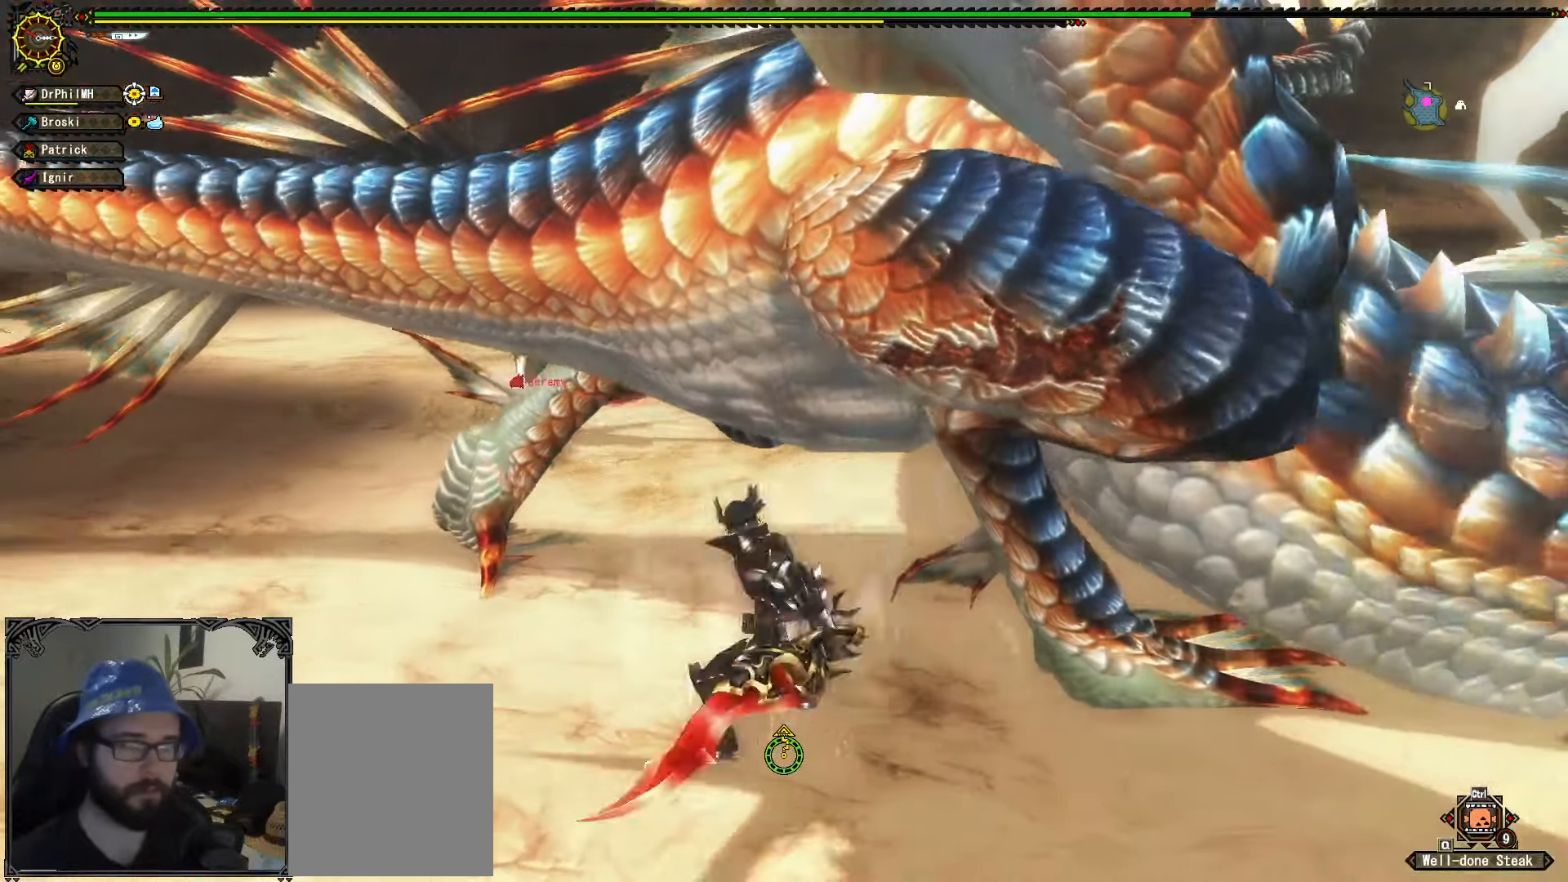
{"buttons": ["B"], "left_stick": "up-left", "right_stick": "center", "events": [[16, "A", "down"], [100, "A", "up"], [150, "A", "down"], [250, "A", "up"], [266, "R1", "up"], [366, "left_stick", "up-left"], [450, "B", "down"]]}
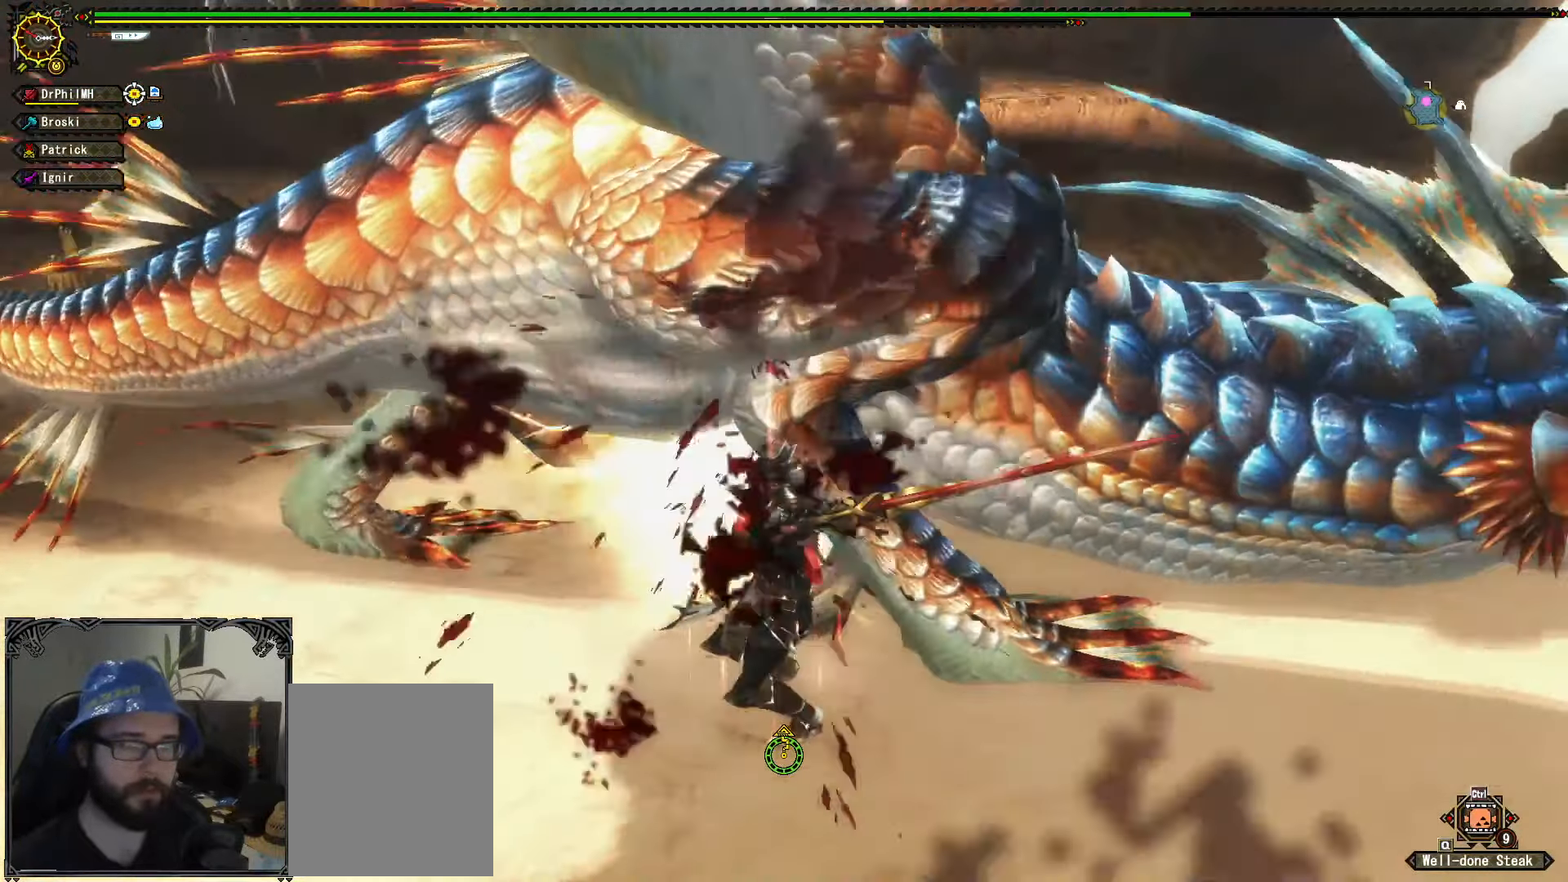
{"buttons": [], "left_stick": "center", "right_stick": "center", "events": [[16, "B", "up"], [83, "B", "down"], [150, "B", "up"], [233, "left_stick", "up"], [250, "B", "down"], [316, "B", "up"], [483, "left_stick", "center"]]}
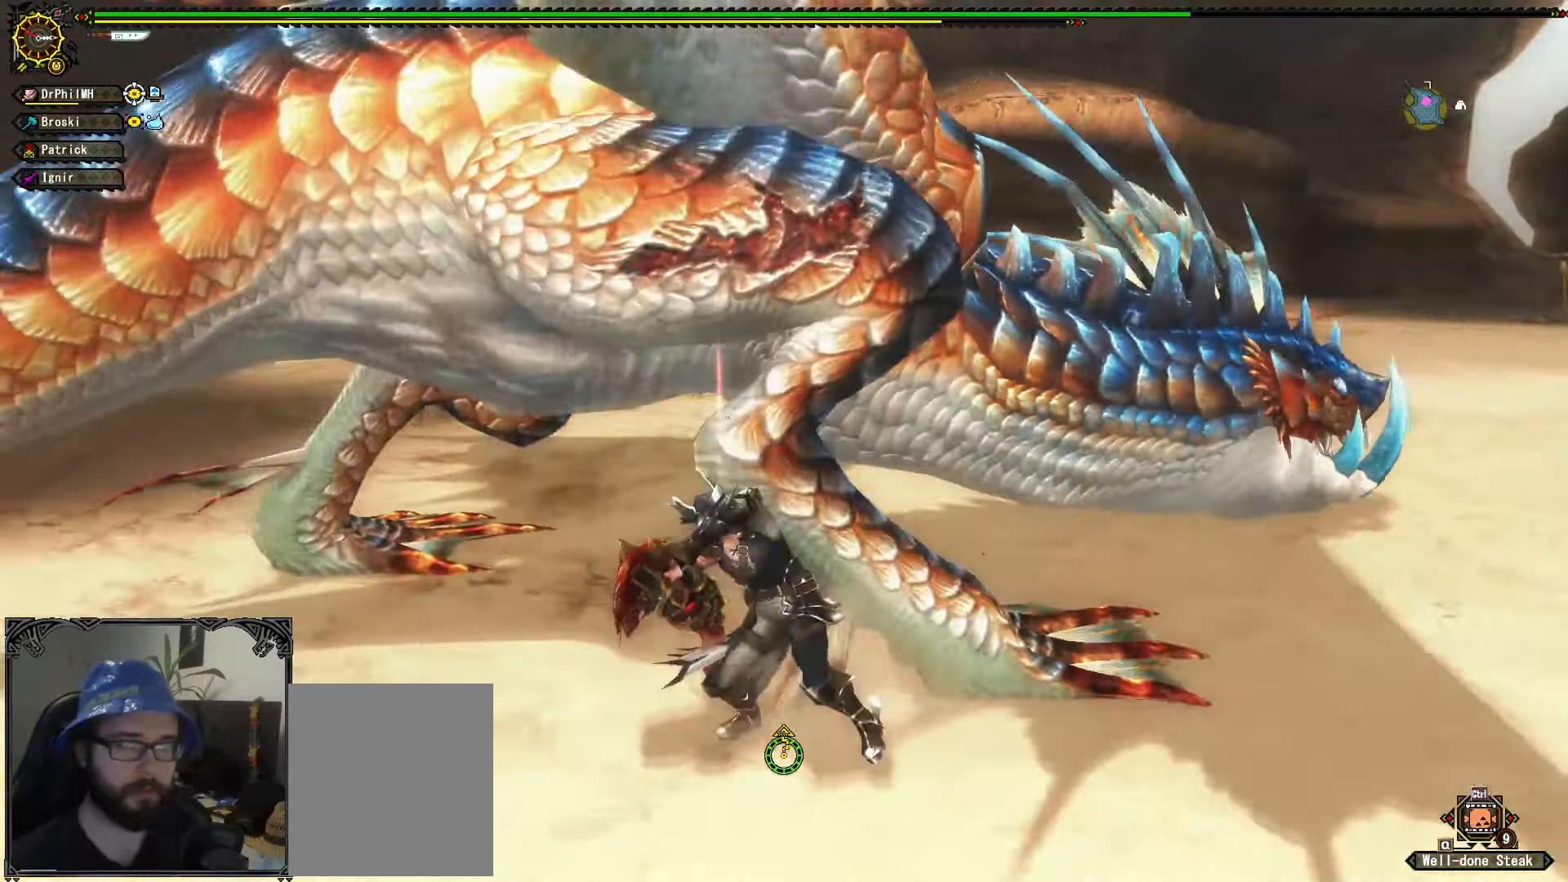
{"buttons": ["R1"], "left_stick": "down", "right_stick": "center", "events": [[200, "left_stick", "down"], [333, "A", "down"], [333, "R1", "down"], [433, "A", "up"]]}
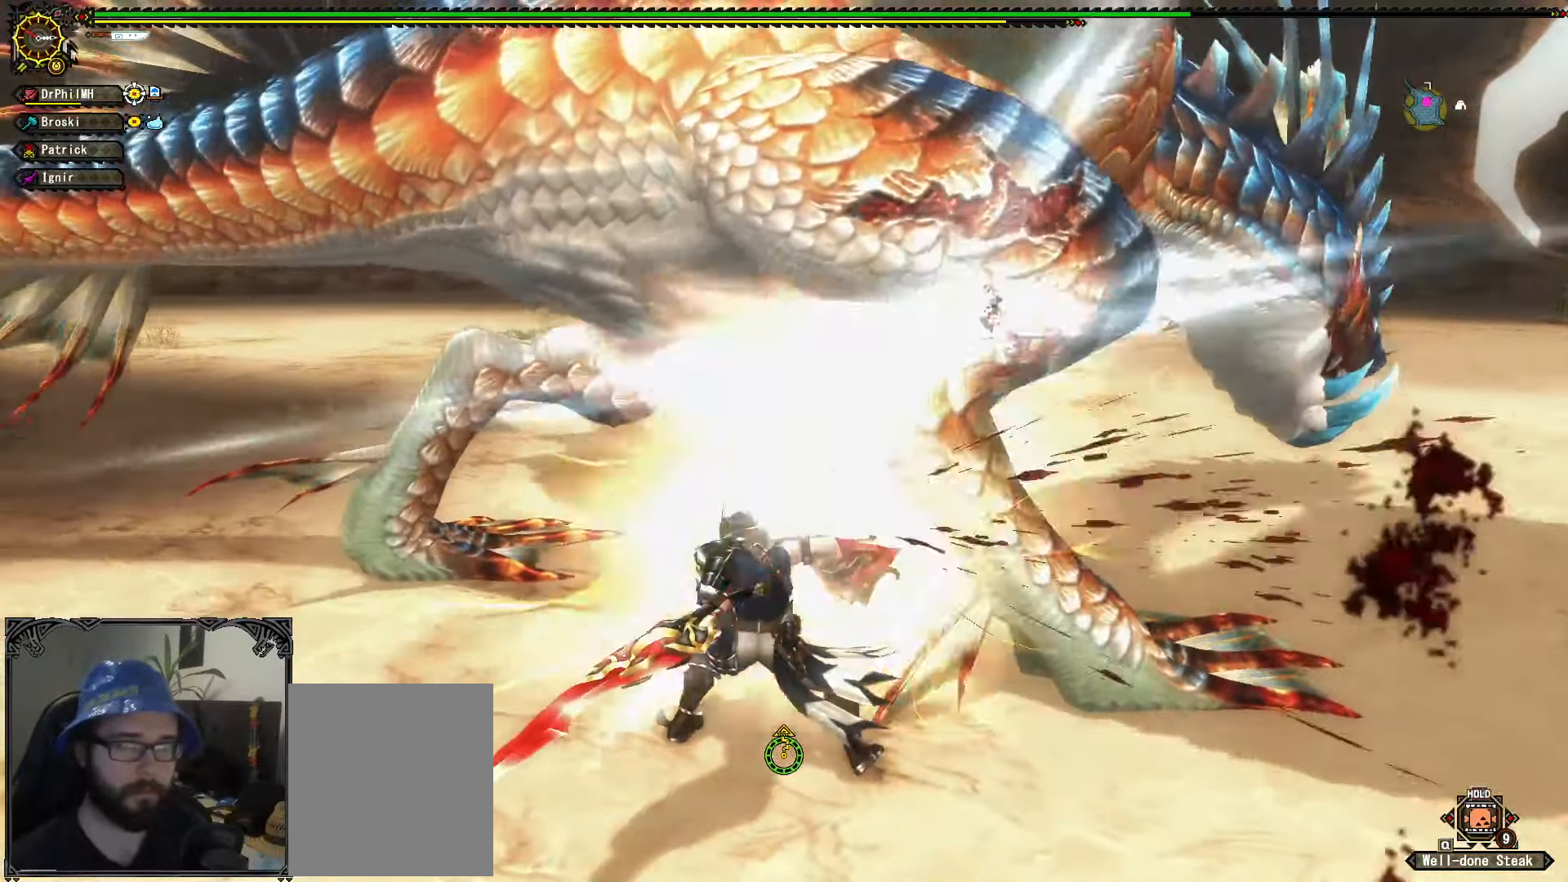
{"buttons": ["A", "R1"], "left_stick": "down", "right_stick": "center", "events": [[16, "A", "down"], [100, "A", "up"], [183, "A", "down"], [266, "A", "up"], [333, "A", "down"], [450, "A", "up"], [500, "A", "down"]]}
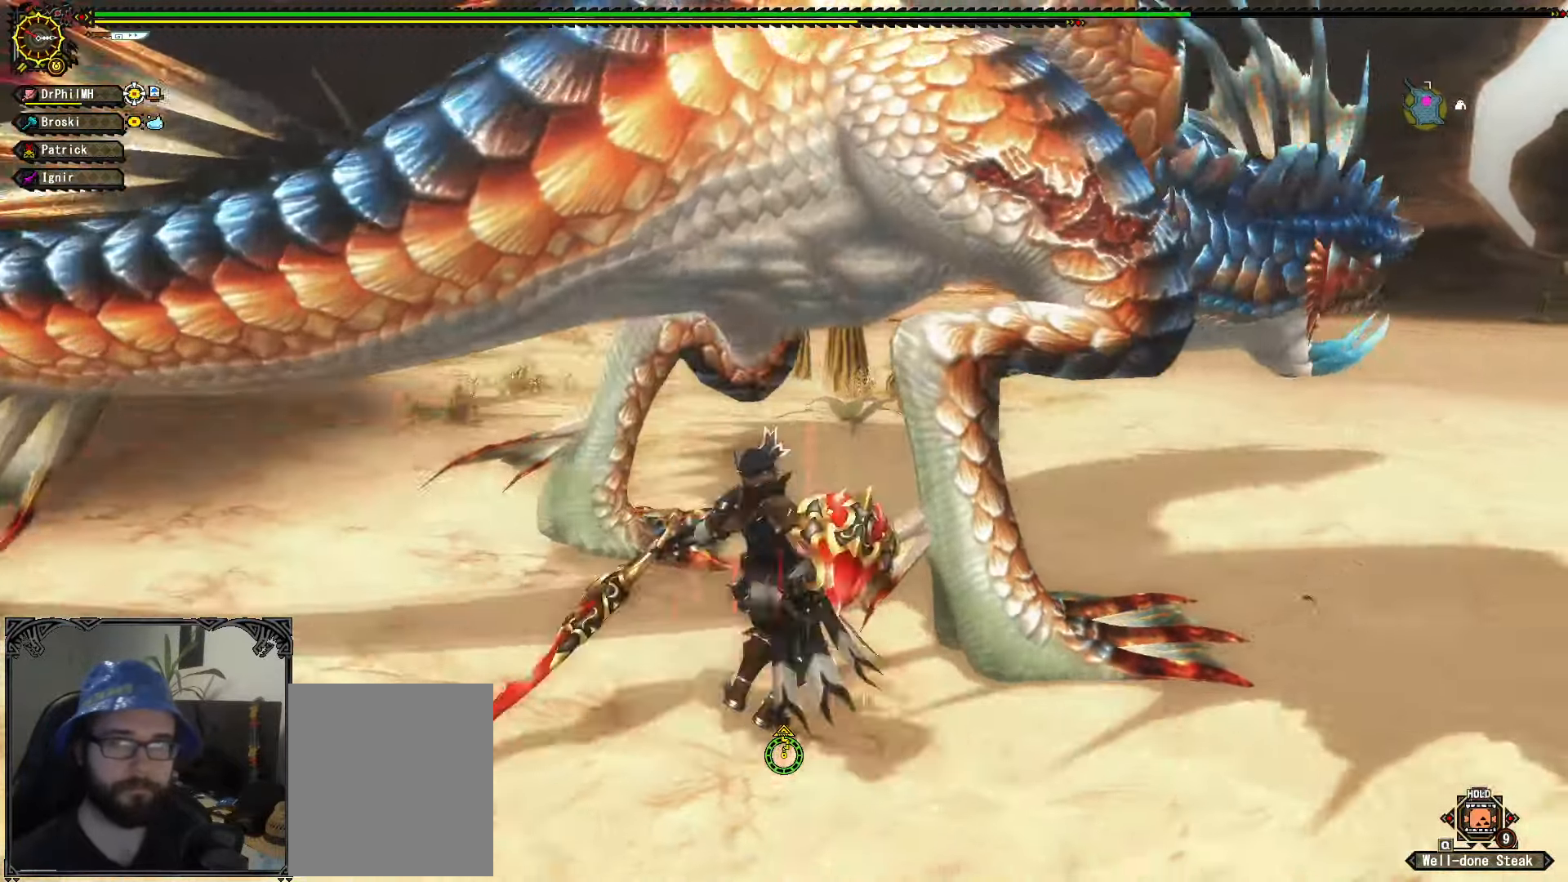
{"buttons": [], "left_stick": "up", "right_stick": "center", "events": [[50, "A", "up"], [50, "R1", "up"], [50, "left_stick", "right"], [133, "left_stick", "up-right"], [250, "B", "down"], [316, "B", "up"], [400, "B", "down"], [416, "left_stick", "up"], [483, "B", "up"]]}
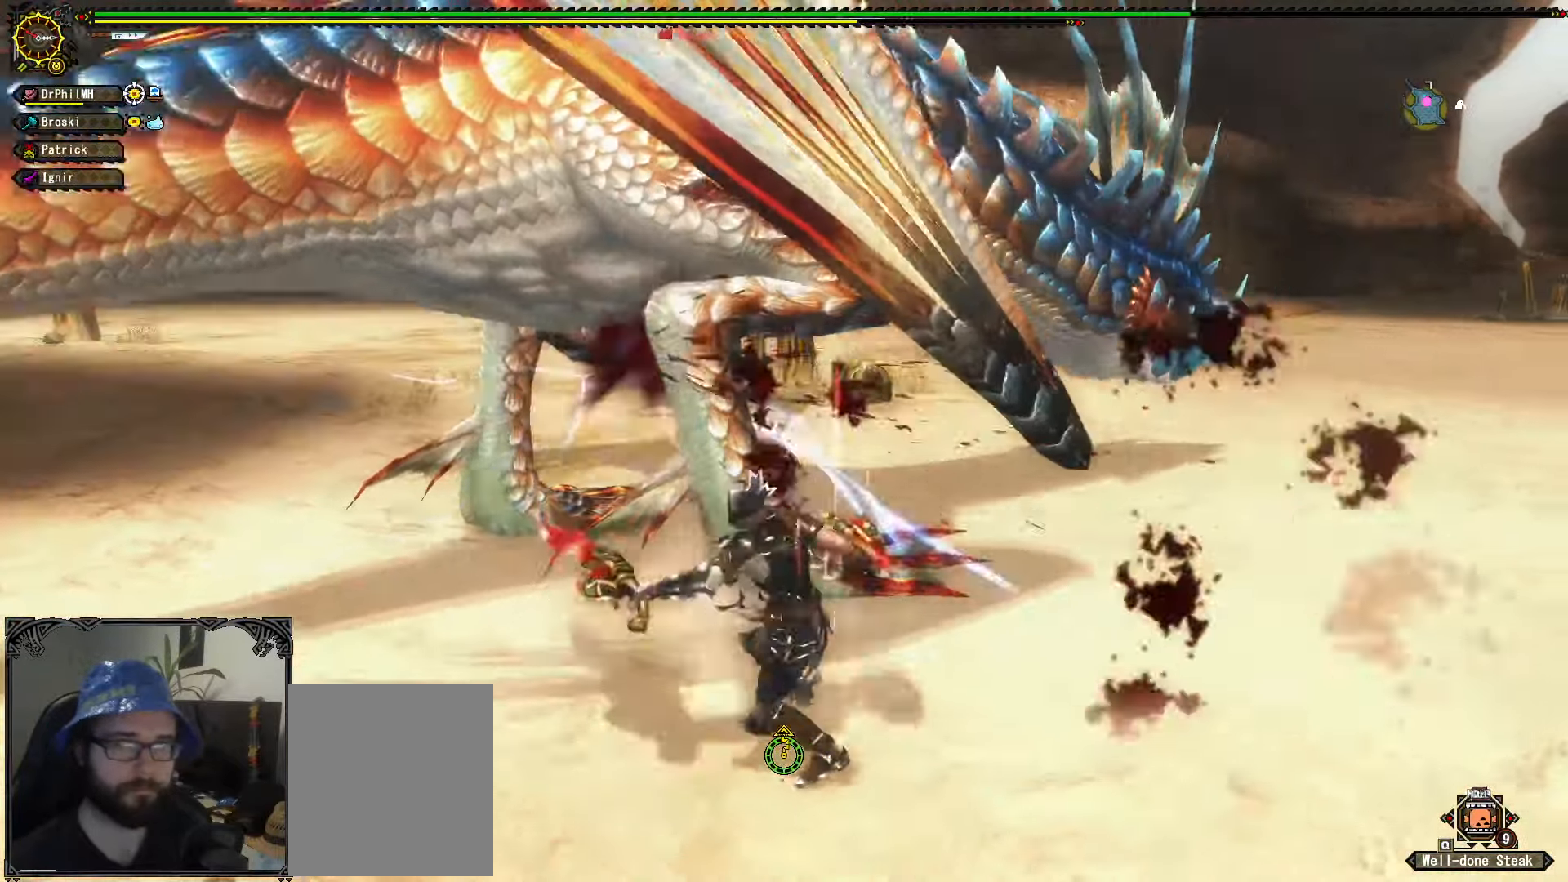
{"buttons": [], "left_stick": "center", "right_stick": "center", "events": [[50, "B", "down"], [133, "B", "up"], [350, "left_stick", "center"]]}
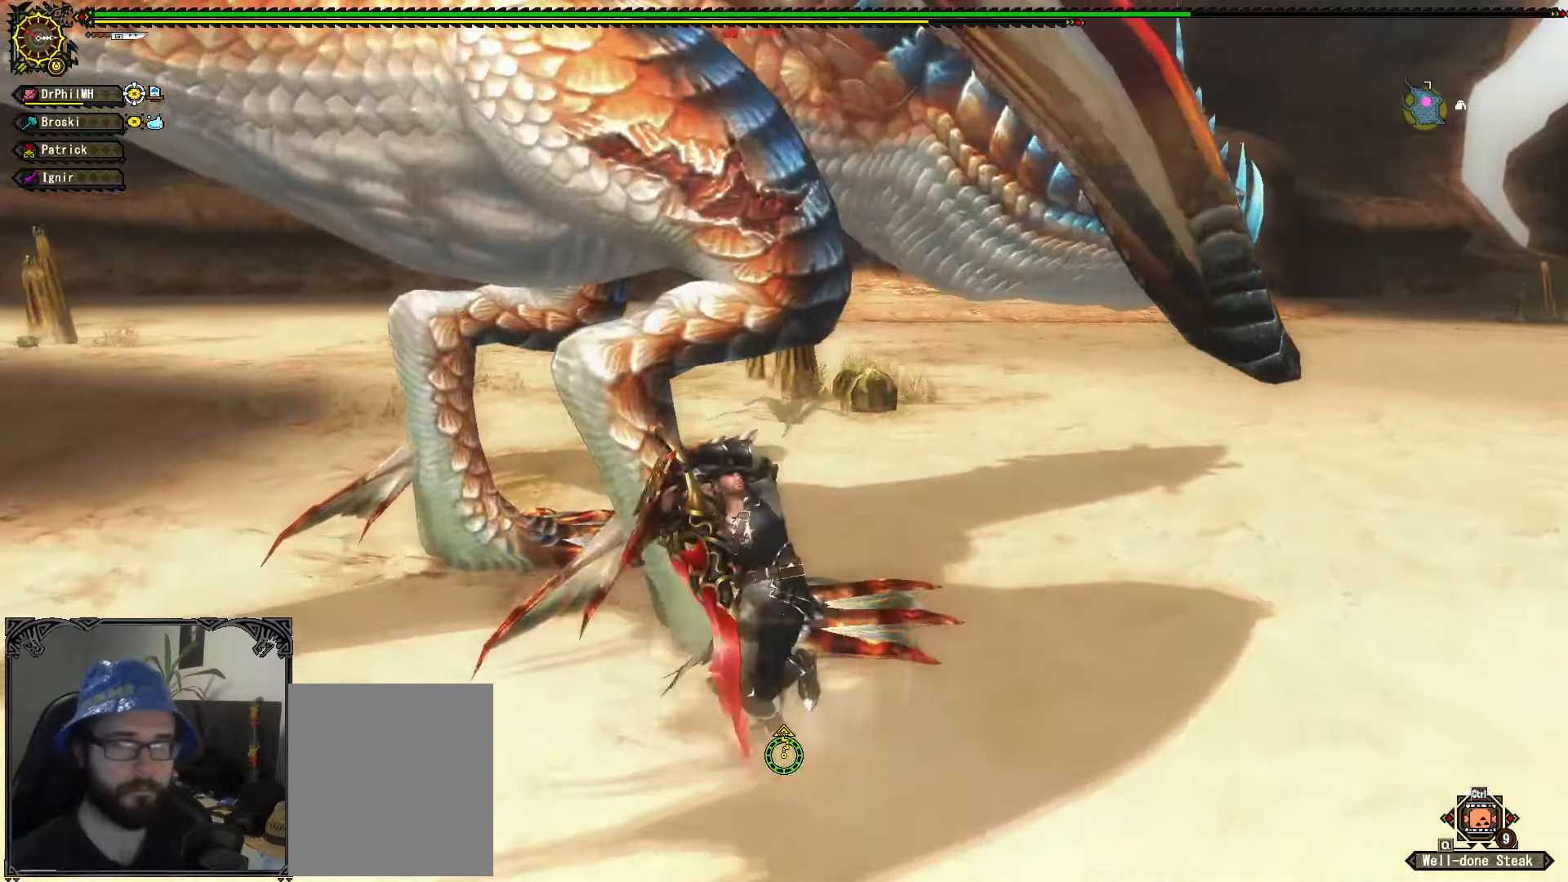
{"buttons": ["A", "R1"], "left_stick": "down", "right_stick": "center", "events": [[100, "left_stick", "down"], [417, "A", "down"], [417, "R1", "down"]]}
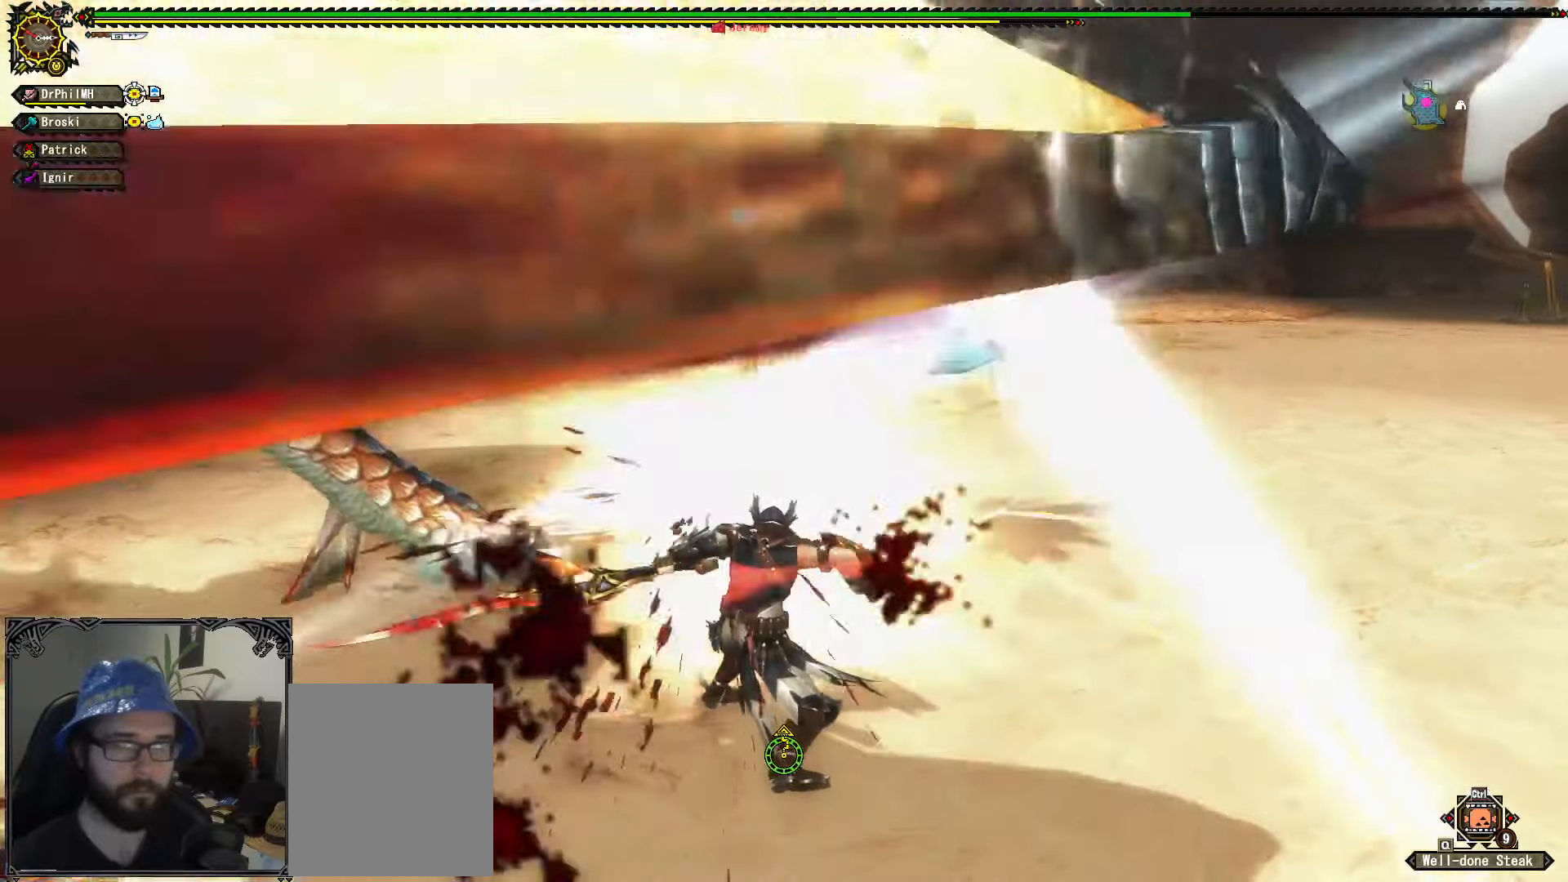
{"buttons": [], "left_stick": "down", "right_stick": "center", "events": [[17, "A", "up"], [100, "A", "down"], [200, "A", "up"], [250, "A", "down"], [417, "A", "up"], [450, "R1", "up"]]}
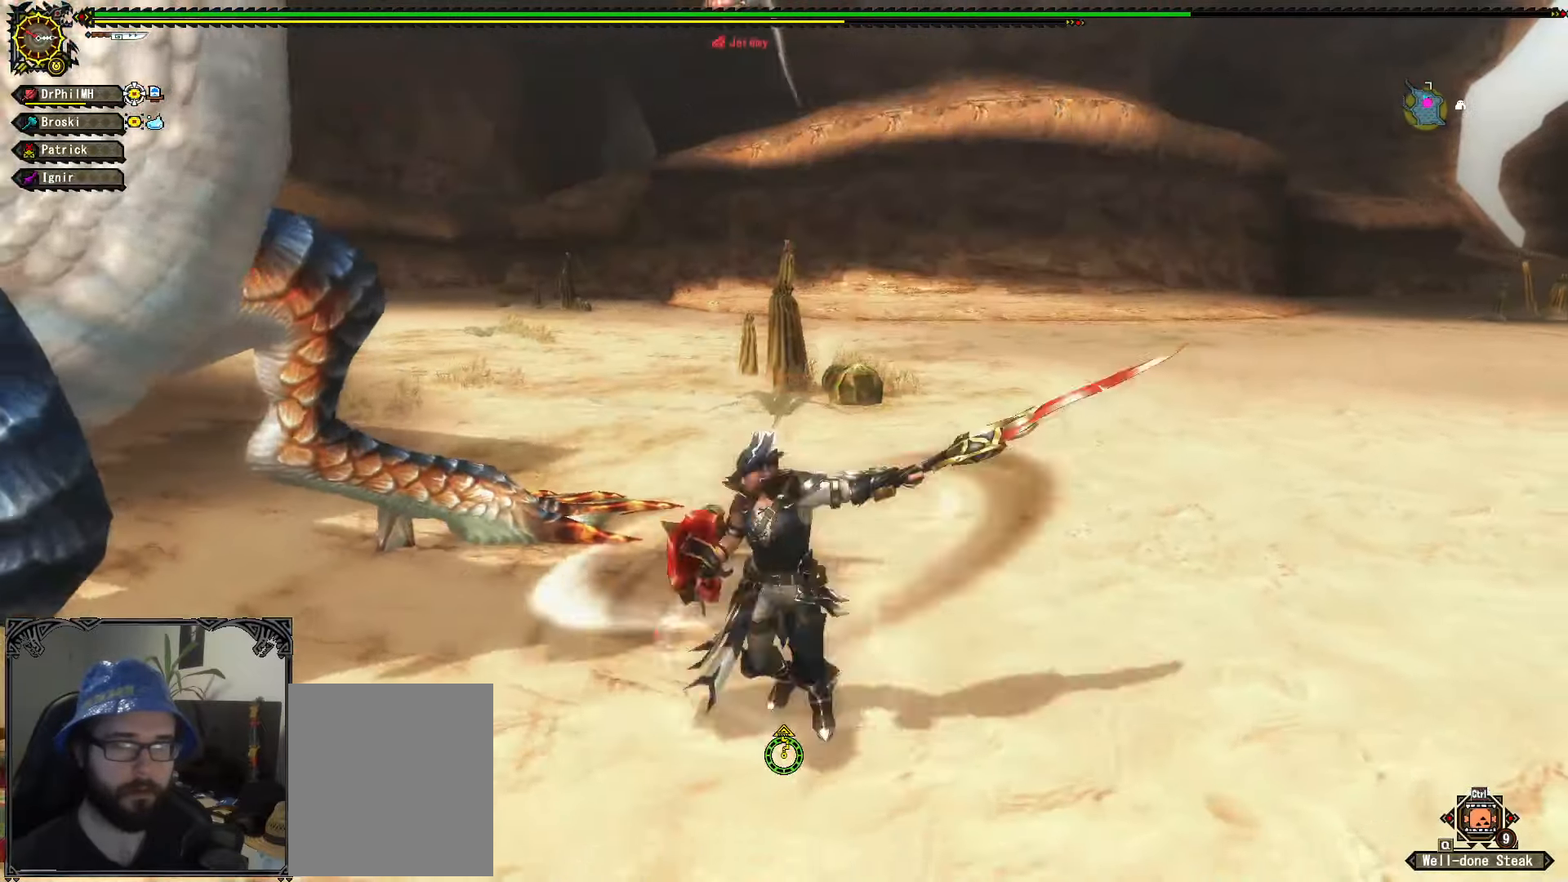
{"buttons": ["A"], "left_stick": "down", "right_stick": "center", "events": [[117, "A", "down"], [200, "A", "up"], [283, "A", "down"], [367, "A", "up"], [417, "A", "down"]]}